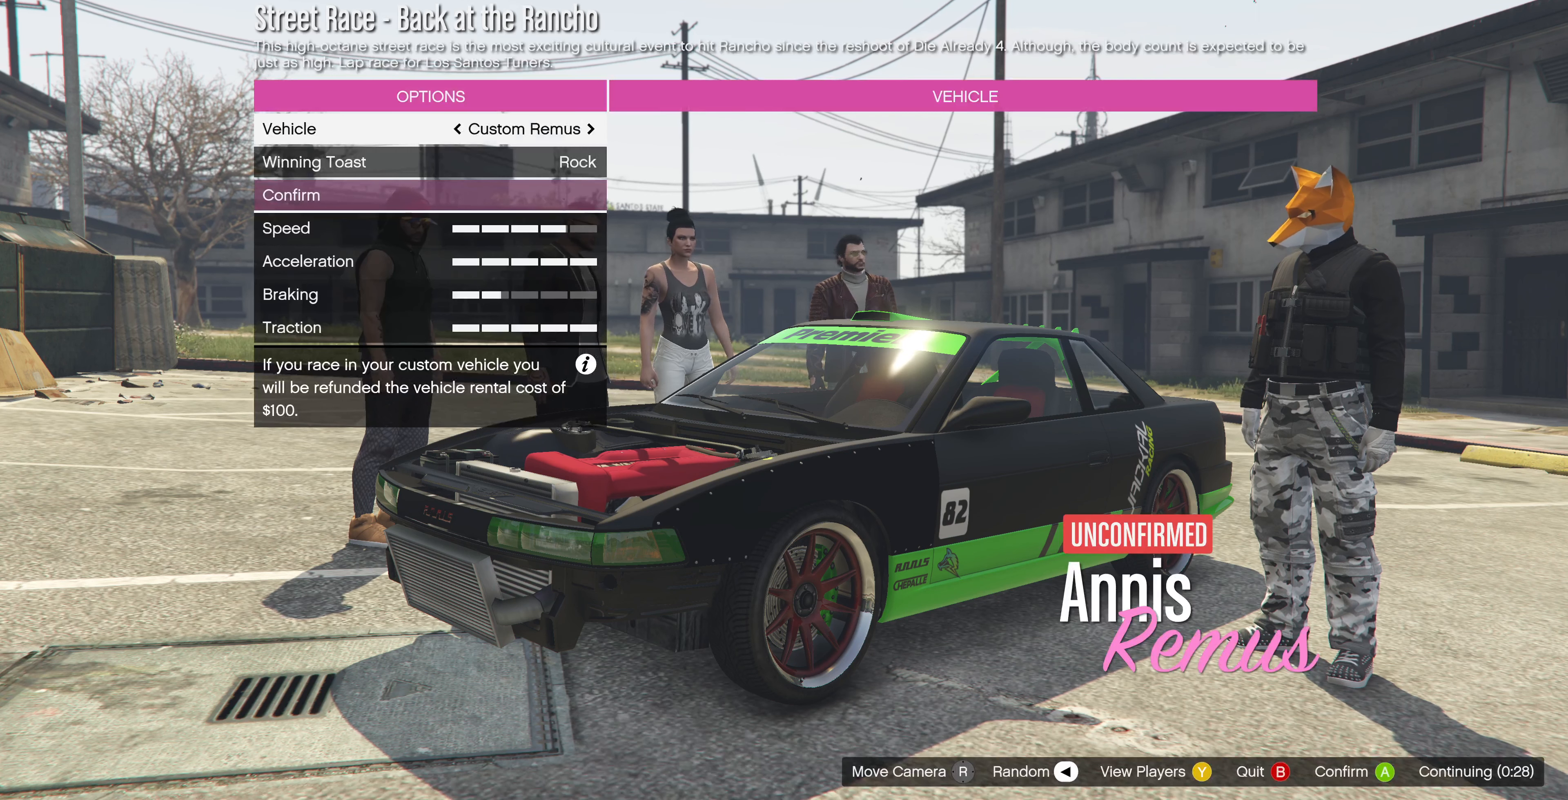
Gameplay with a controller (PlayStation layout); each line is a JSON object with the inputs held at the frame after it. "events" lists button and stick changes between this image and that frame as [ms after this image, input, new state], when the widget could be followed in between.
{"buttons": [], "left_stick": "center", "right_stick": "center", "events": [[234, "CROSS", "down"], [400, "CROSS", "up"]]}
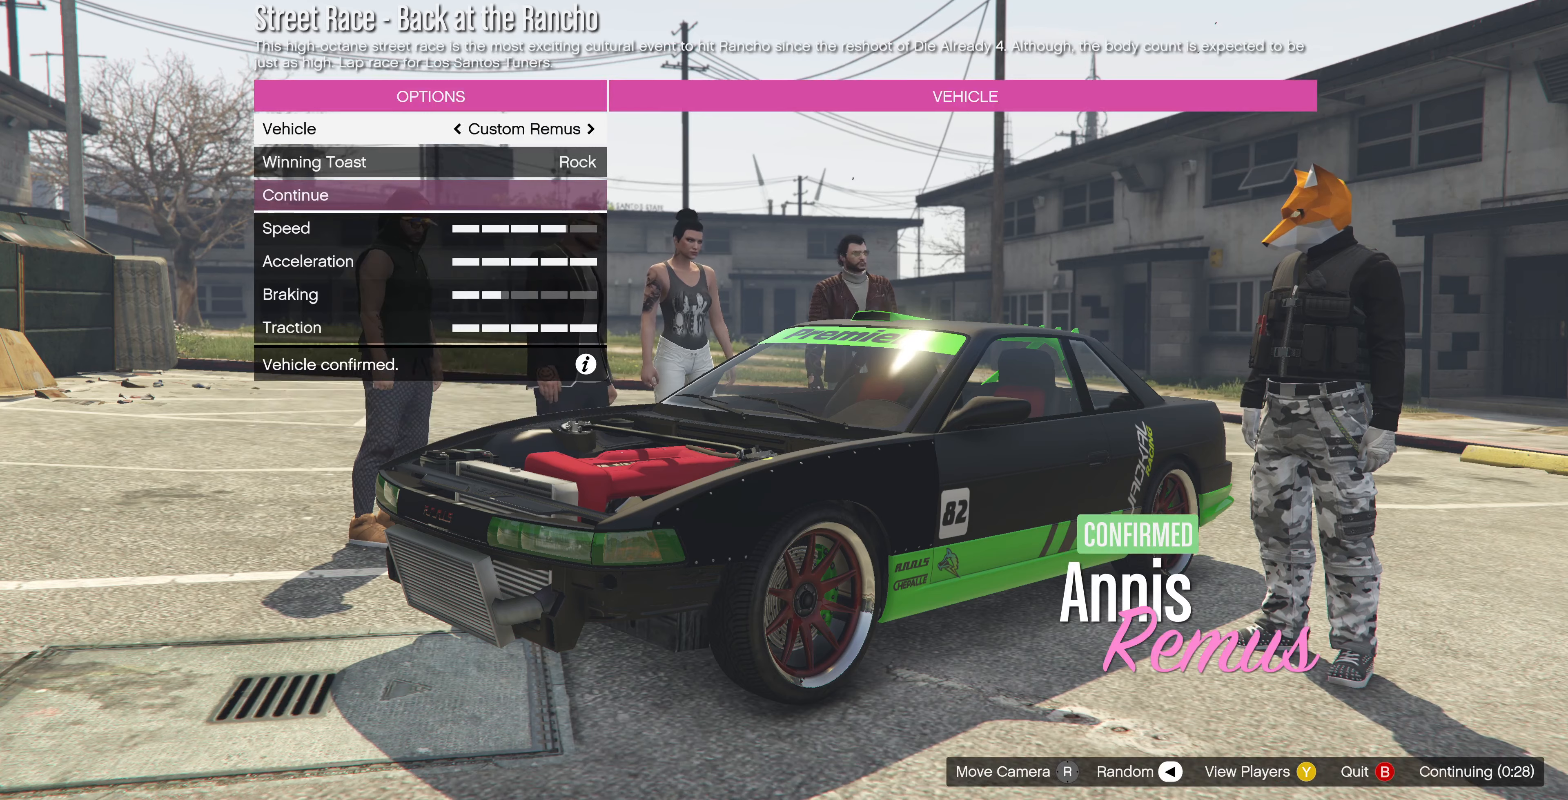
{"buttons": [], "left_stick": "center", "right_stick": "center", "events": [[167, "DPAD_UP", "down"], [267, "DPAD_UP", "up"], [367, "CROSS", "down"], [467, "CROSS", "up"]]}
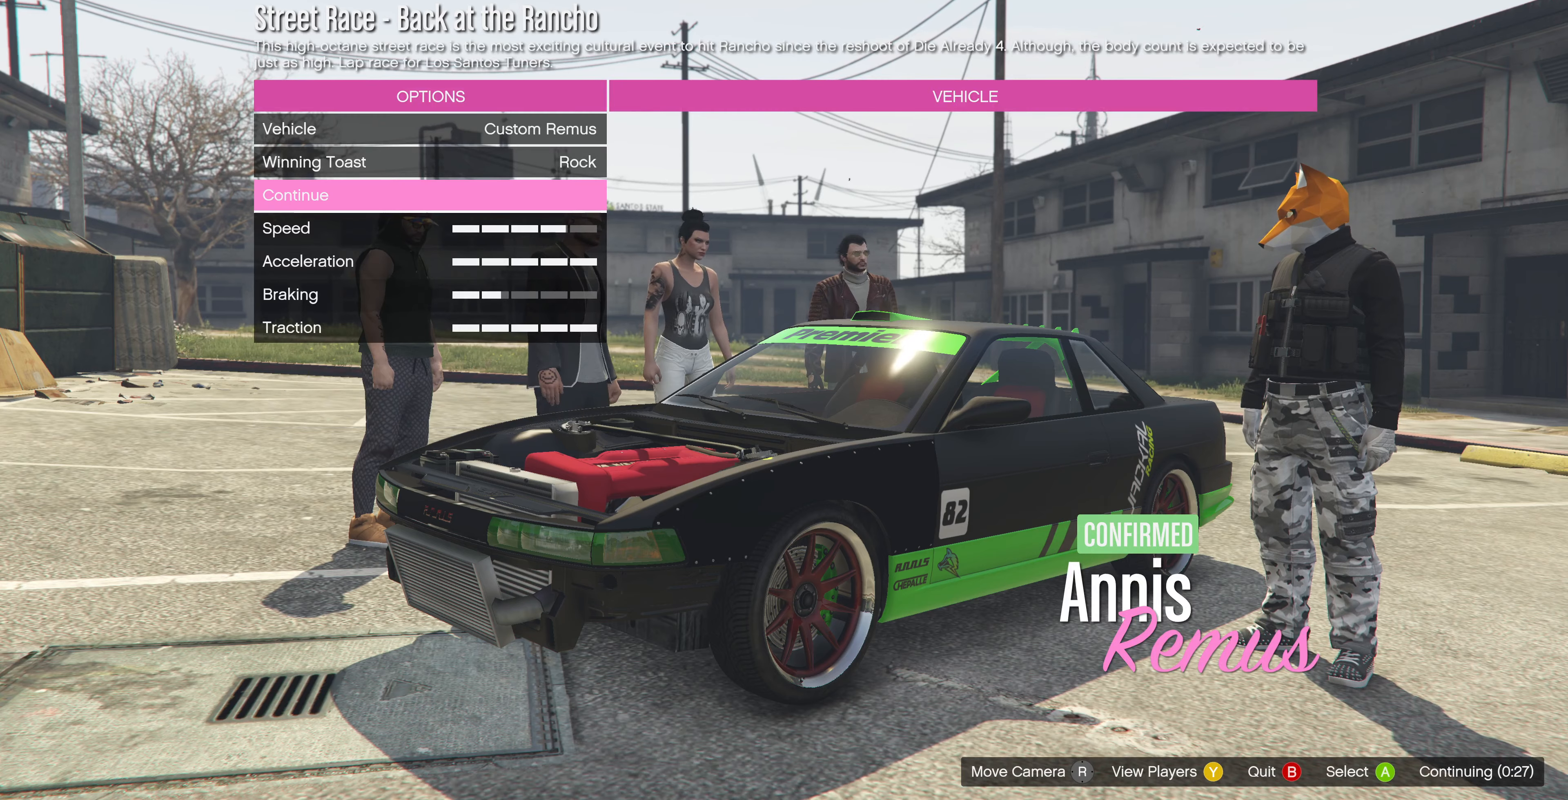
{"buttons": [], "left_stick": "center", "right_stick": "center", "events": [[434, "TRIANGLE", "down"], [500, "TRIANGLE", "up"]]}
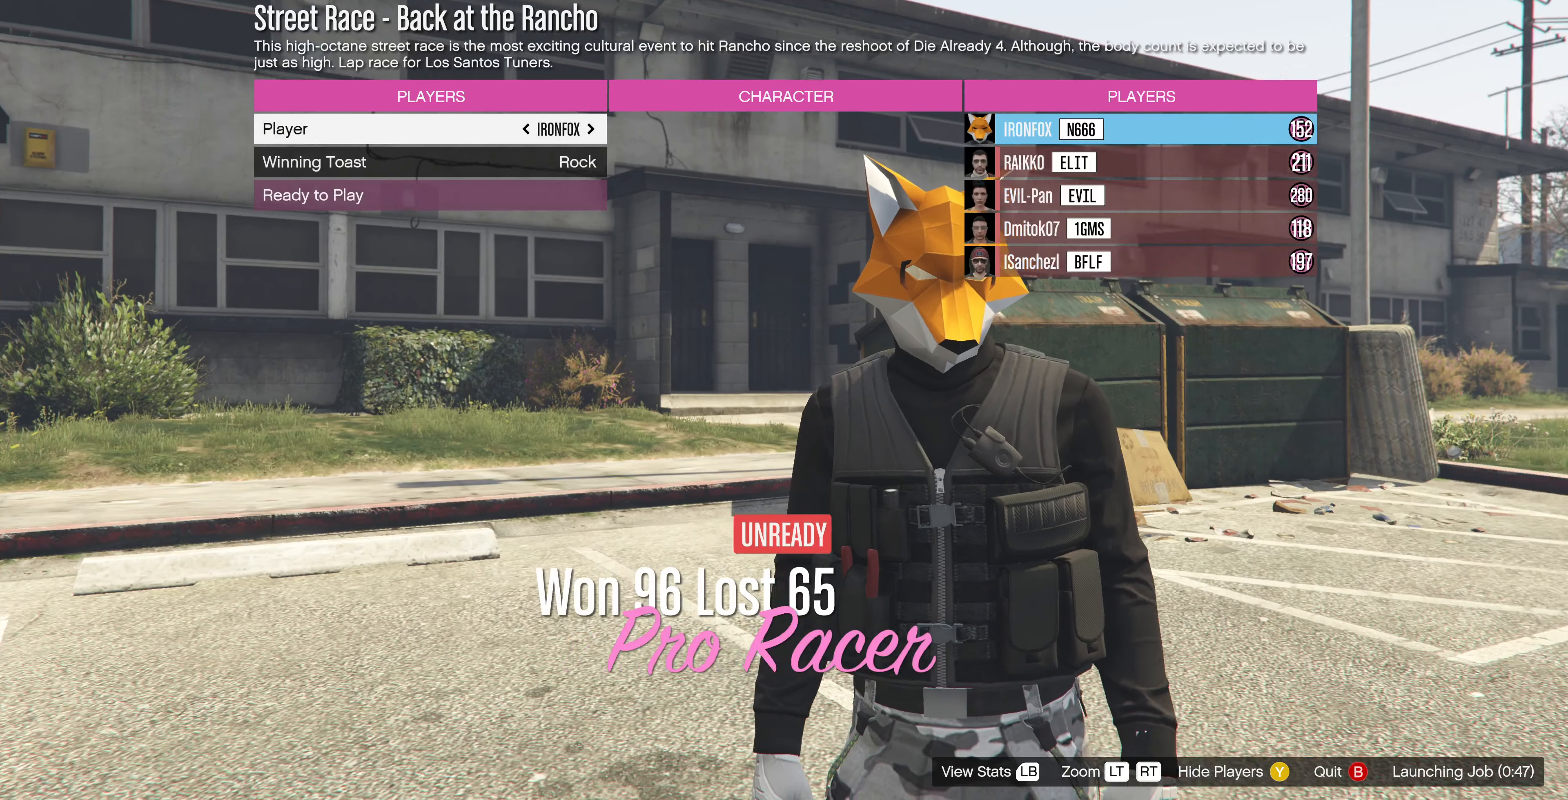
{"buttons": [], "left_stick": "center", "right_stick": "center", "events": [[200, "DPAD_UP", "down"], [300, "DPAD_UP", "up"], [367, "CROSS", "down"], [467, "CROSS", "up"]]}
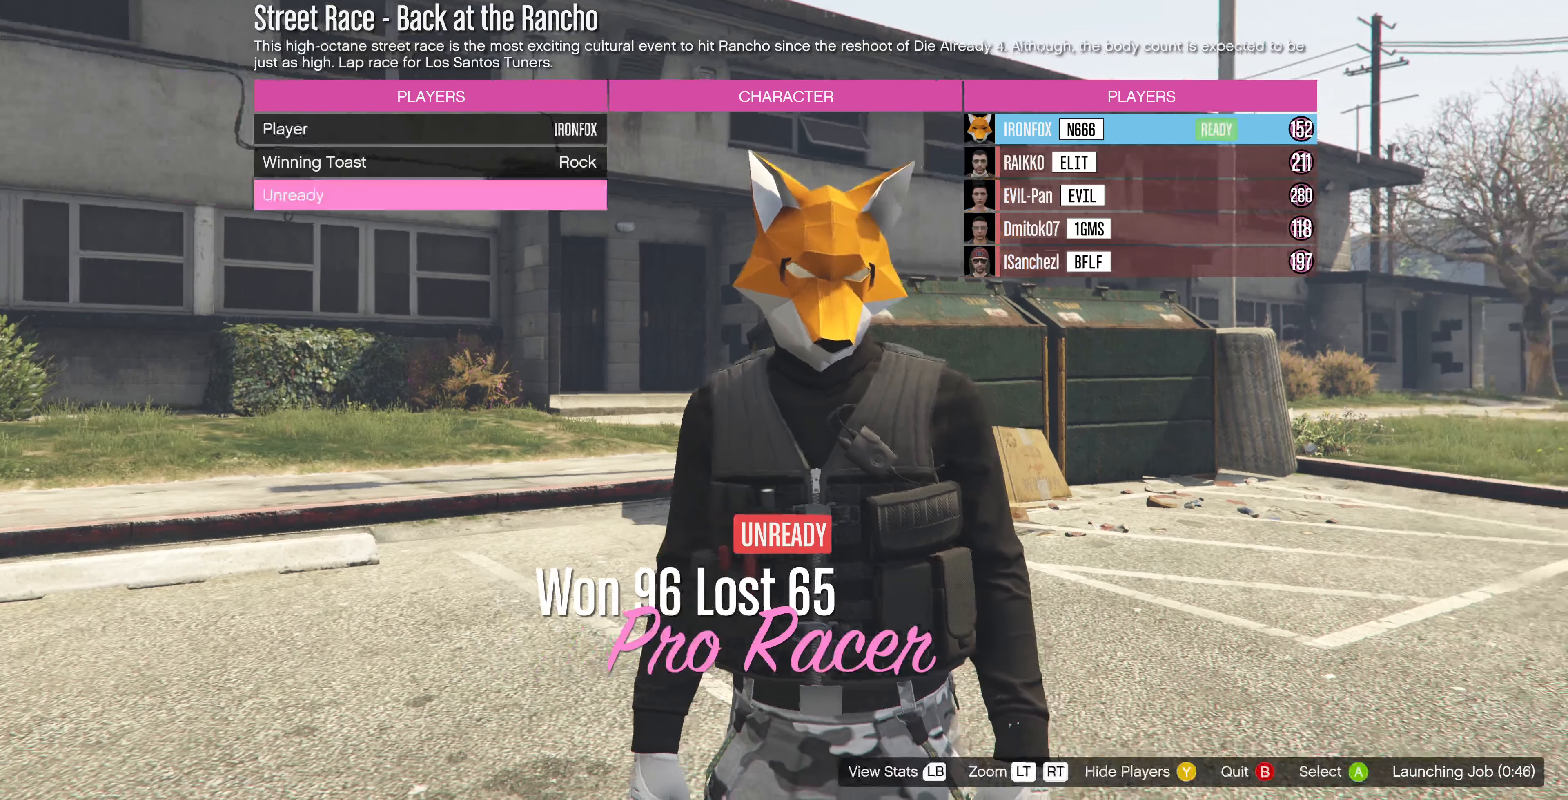
{"buttons": [], "left_stick": "center", "right_stick": "center", "events": []}
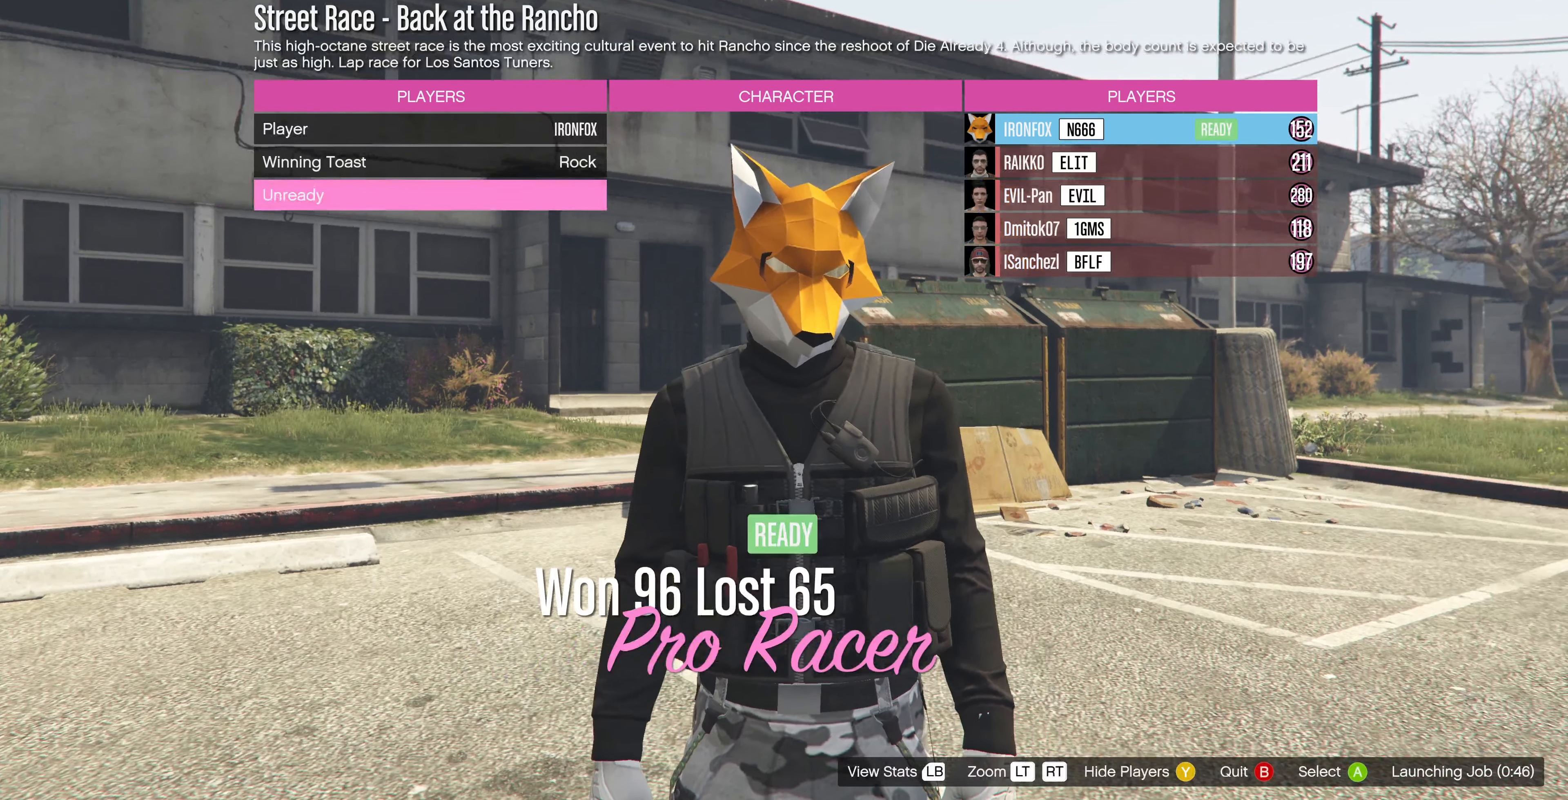
{"buttons": ["CROSS"], "left_stick": "center", "right_stick": "center", "events": [[134, "DPAD_UP", "down"], [234, "DPAD_UP", "up"], [300, "CROSS", "down"]]}
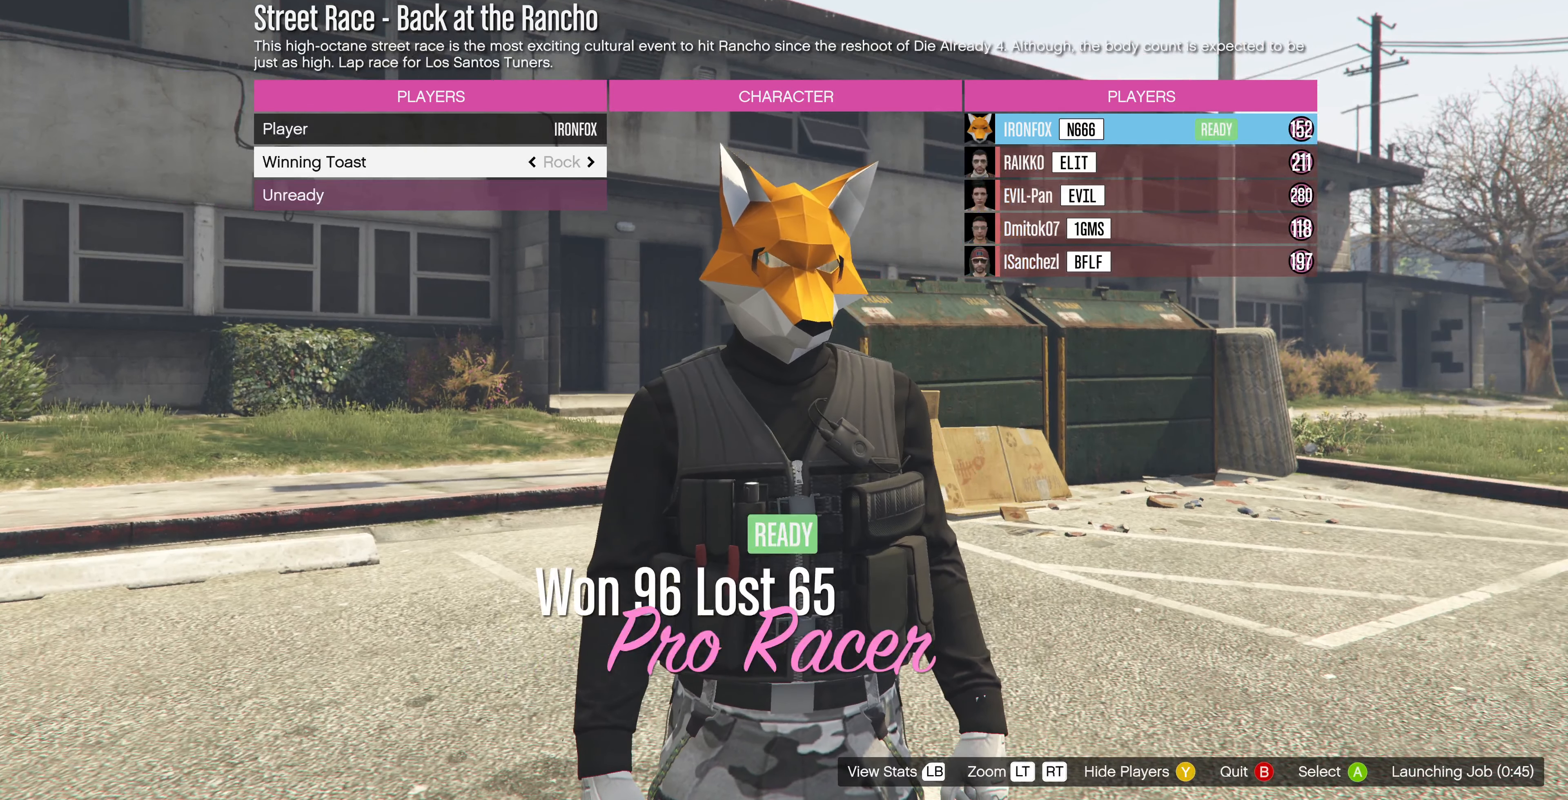
{"buttons": ["CROSS"], "left_stick": "center", "right_stick": "center", "events": []}
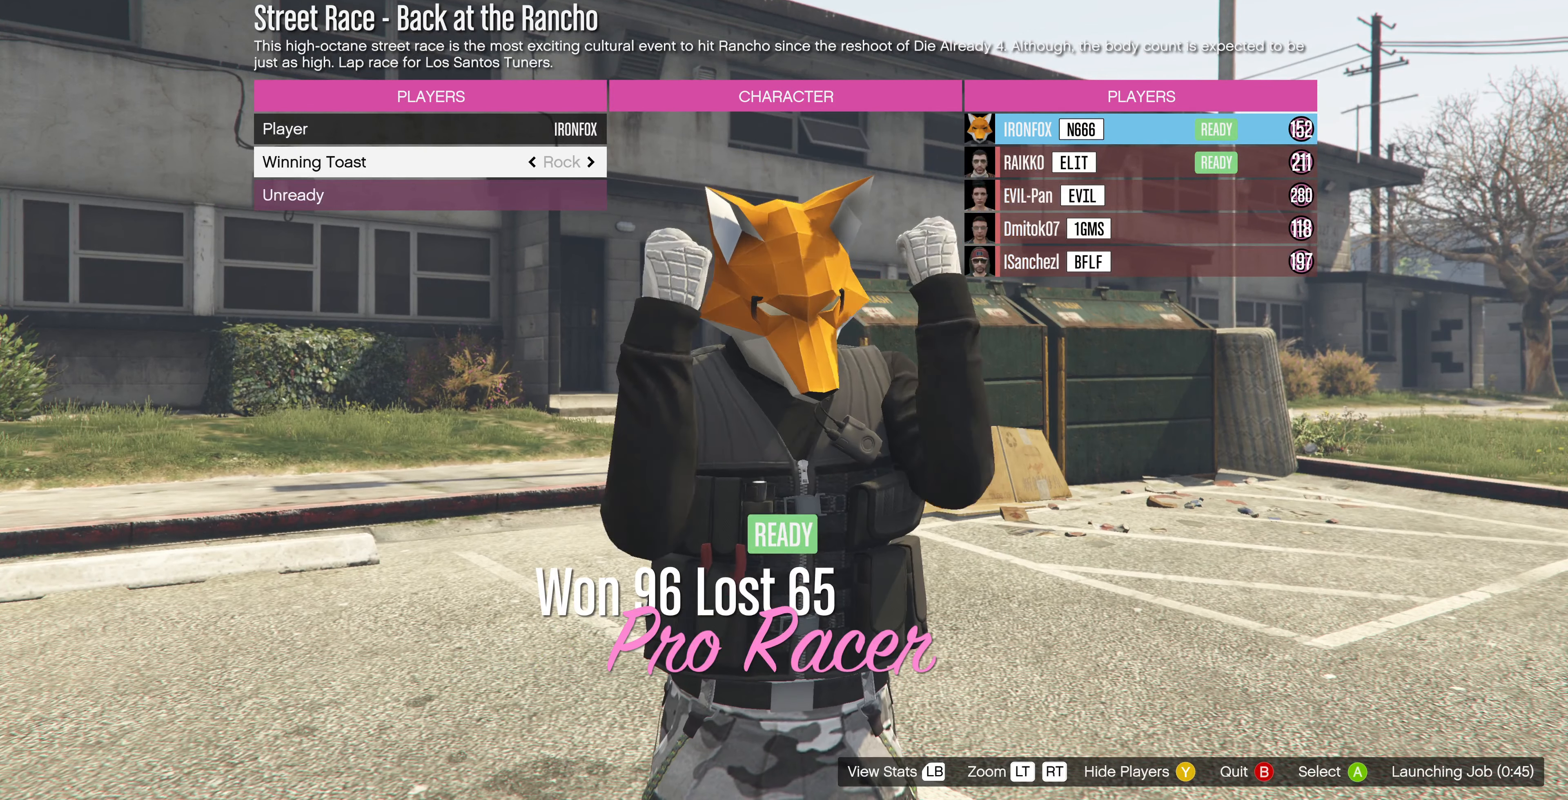
{"buttons": ["CROSS"], "left_stick": "center", "right_stick": "center", "events": []}
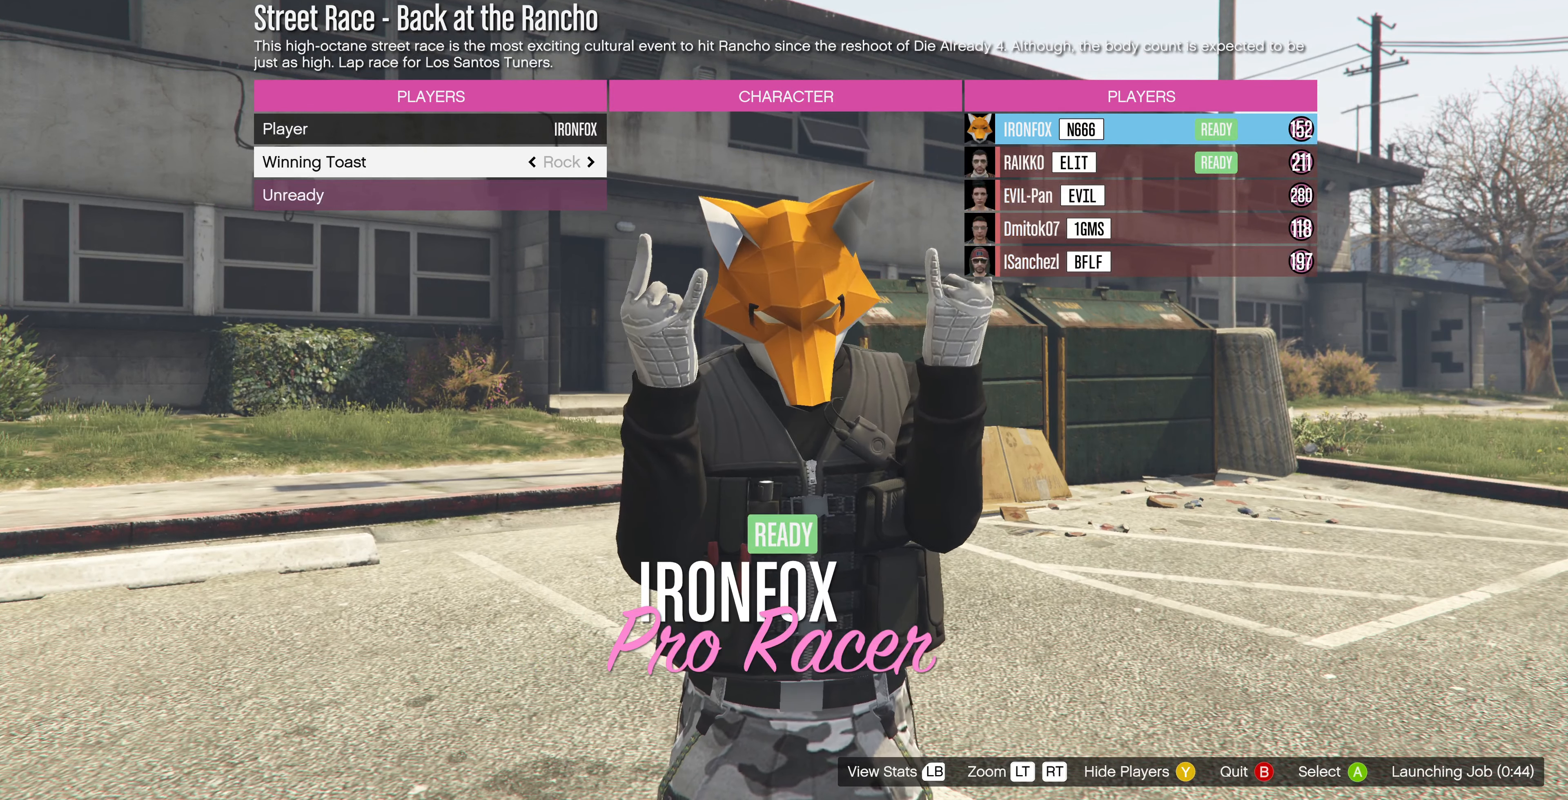
{"buttons": ["CROSS"], "left_stick": "center", "right_stick": "center", "events": []}
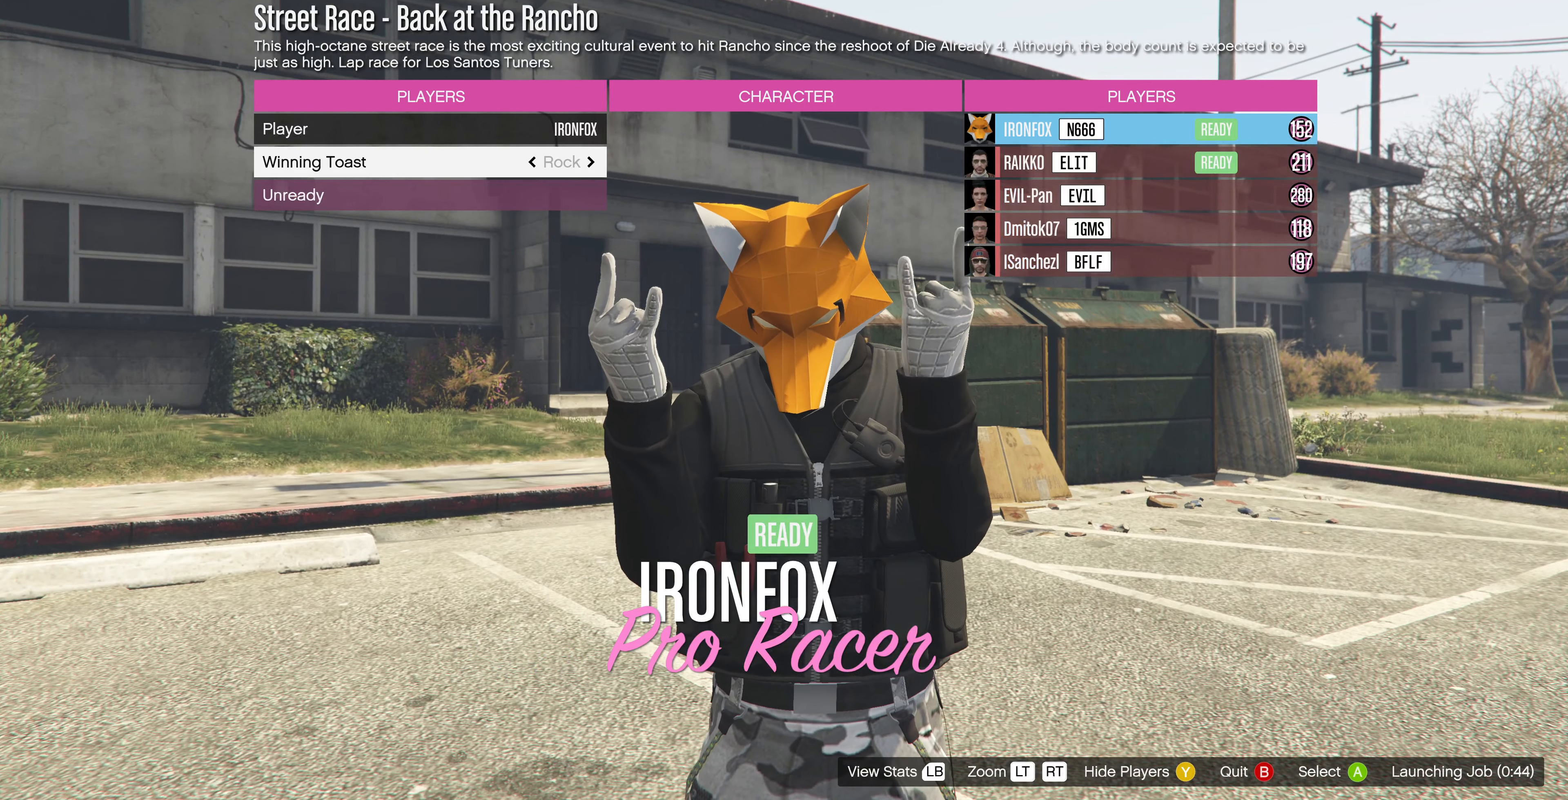
{"buttons": ["CROSS"], "left_stick": "center", "right_stick": "center", "events": []}
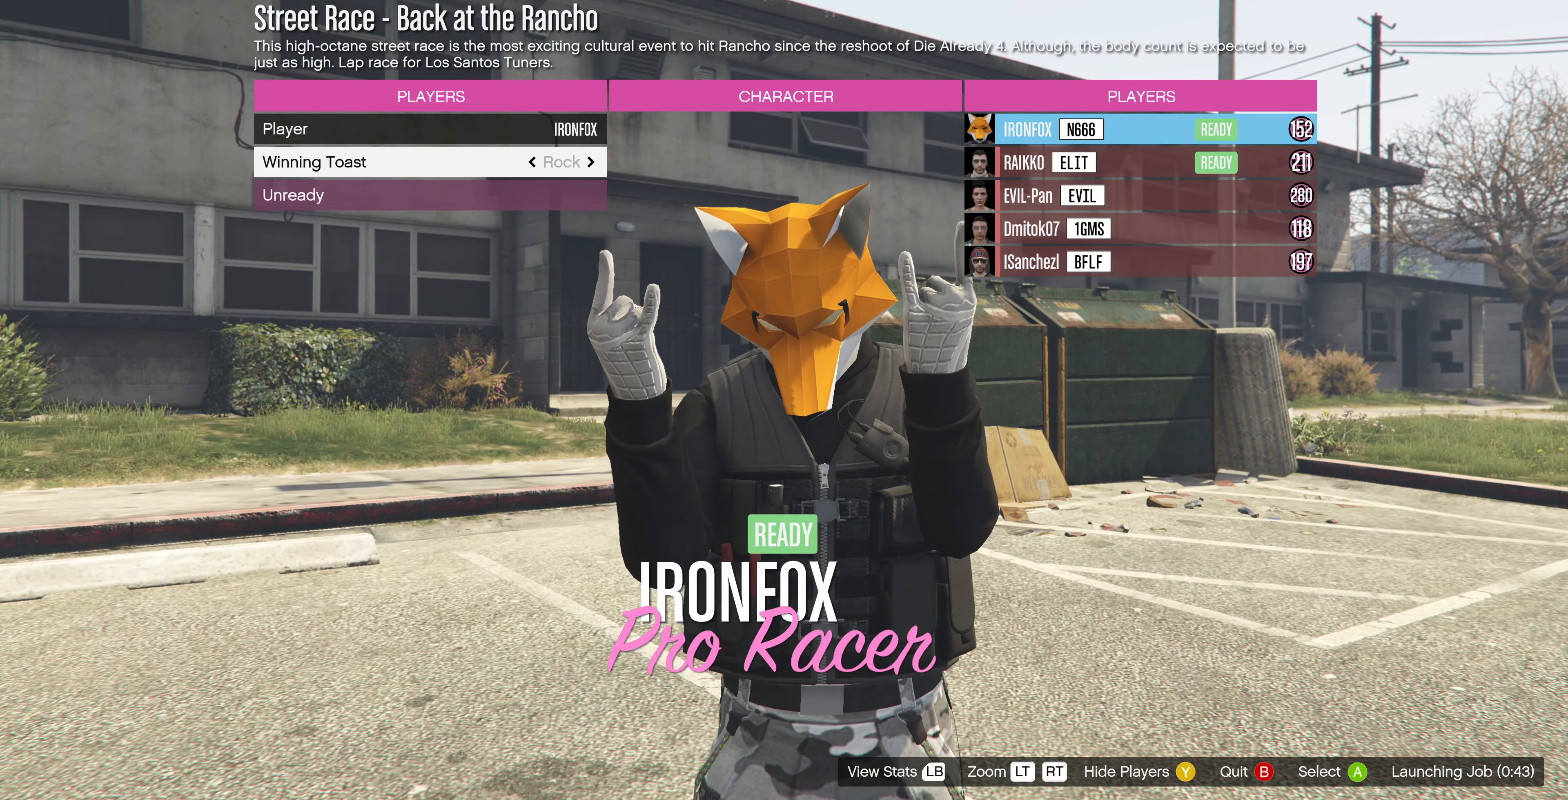
{"buttons": ["CROSS"], "left_stick": "center", "right_stick": "center", "events": []}
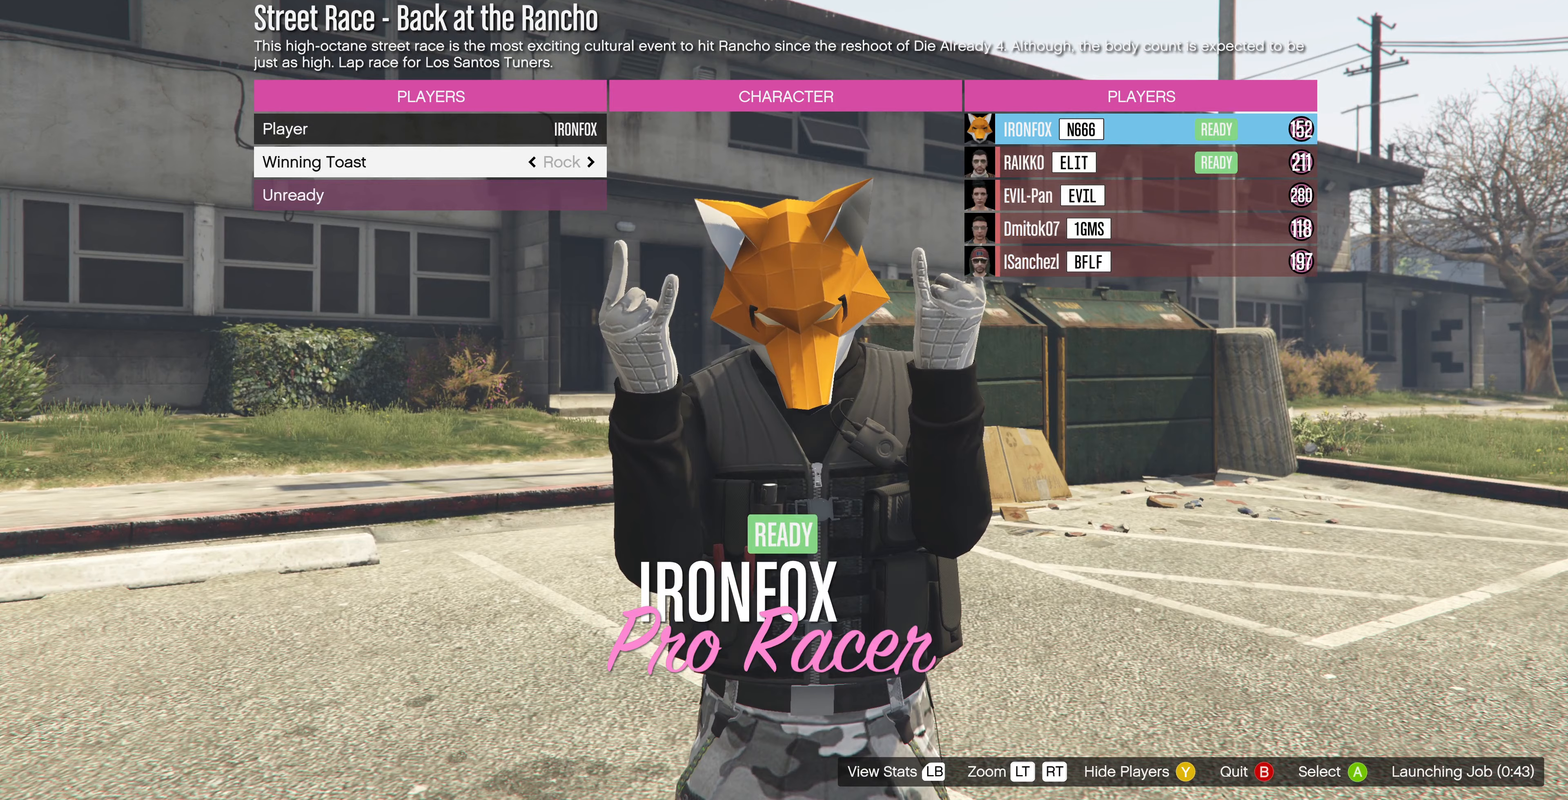
{"buttons": ["CROSS"], "left_stick": "center", "right_stick": "center", "events": []}
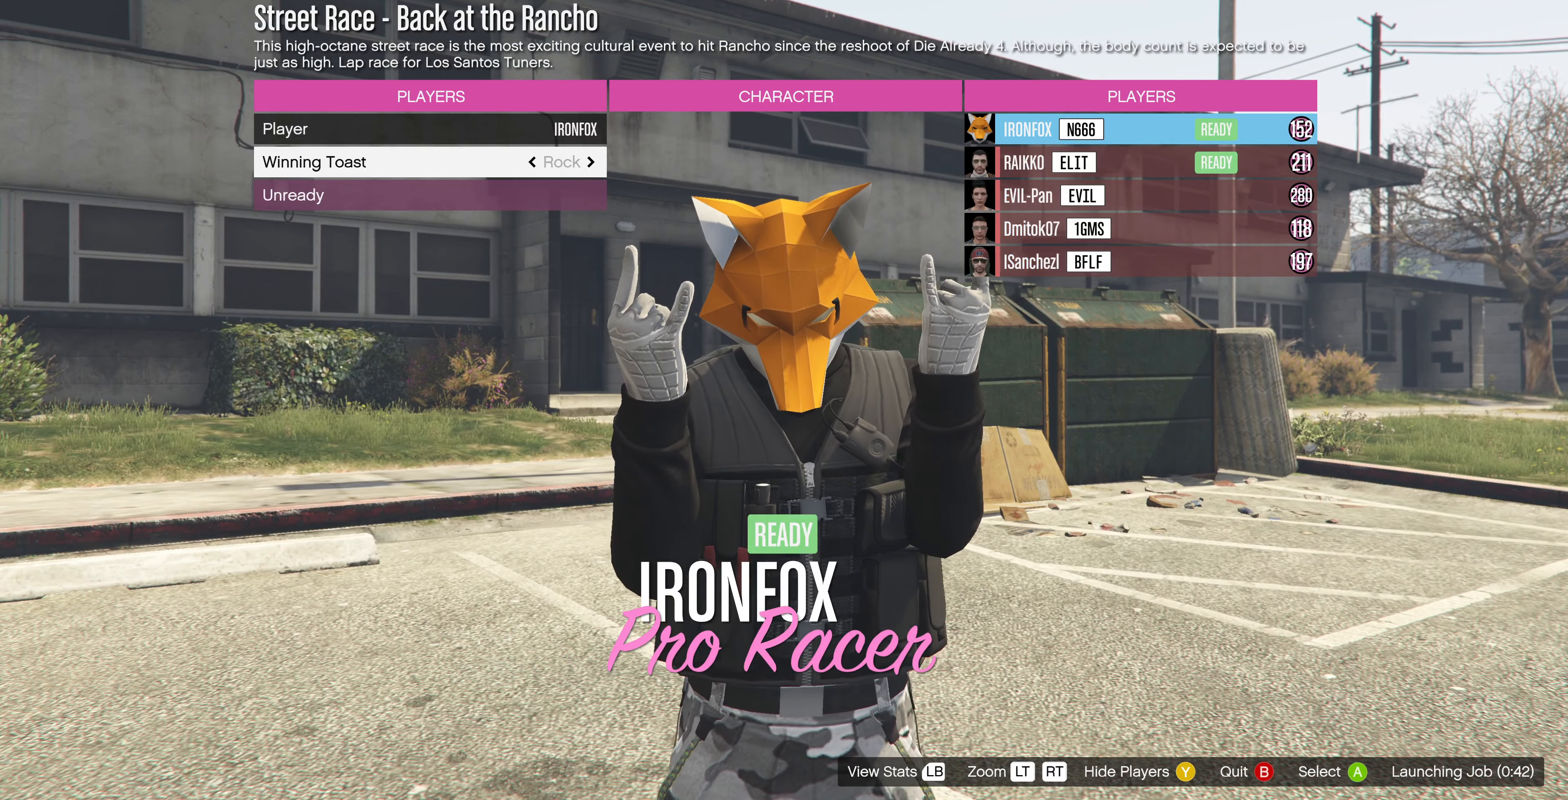
{"buttons": [], "left_stick": "center", "right_stick": "center", "events": [[433, "CROSS", "up"]]}
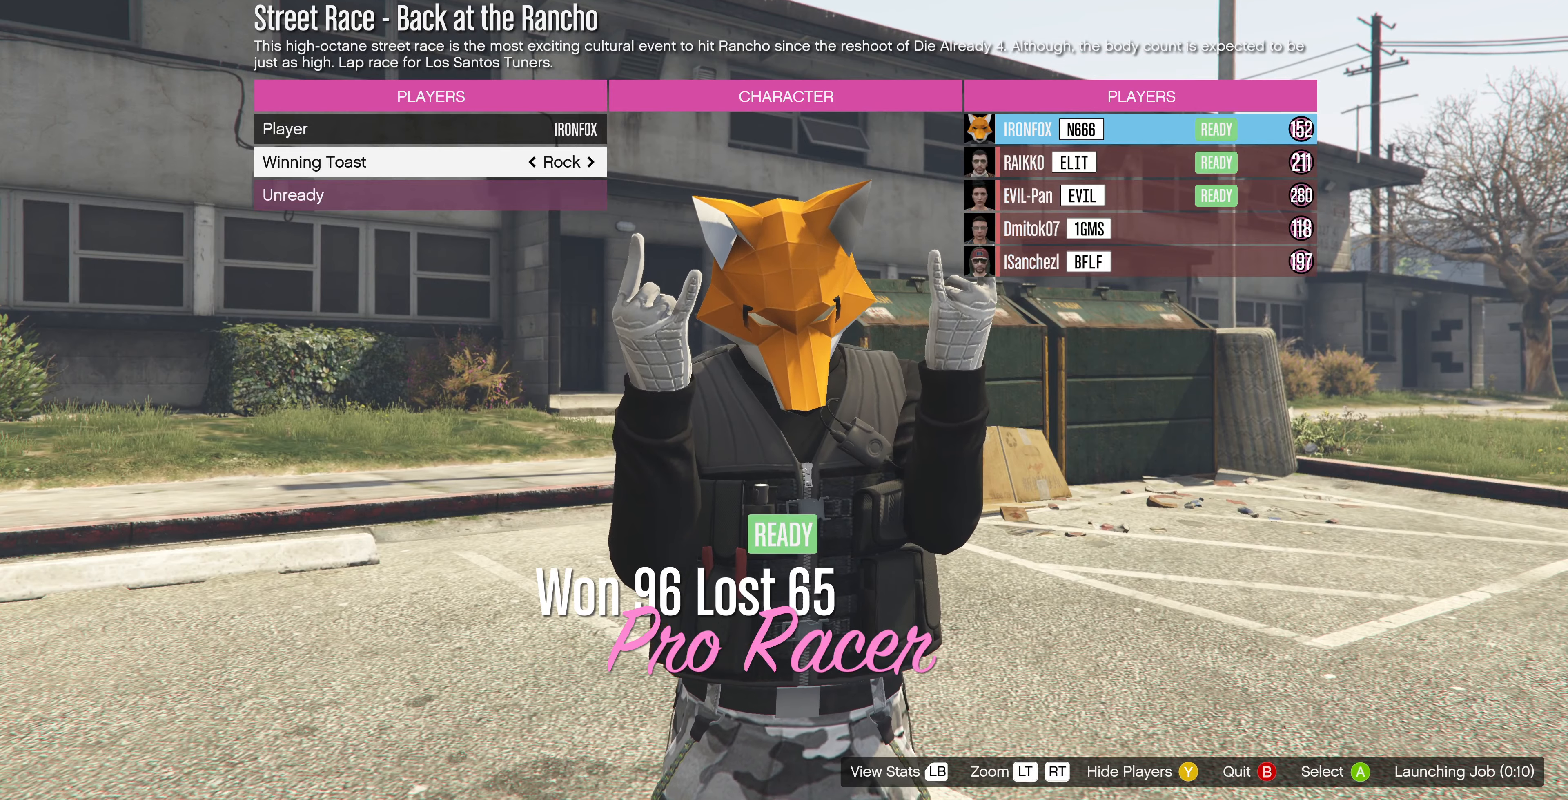
{"buttons": [], "left_stick": "center", "right_stick": "center", "events": [[67, "DPAD_DOWN", "down"], [167, "DPAD_DOWN", "up"], [233, "DPAD_DOWN", "down"], [333, "DPAD_DOWN", "up"]]}
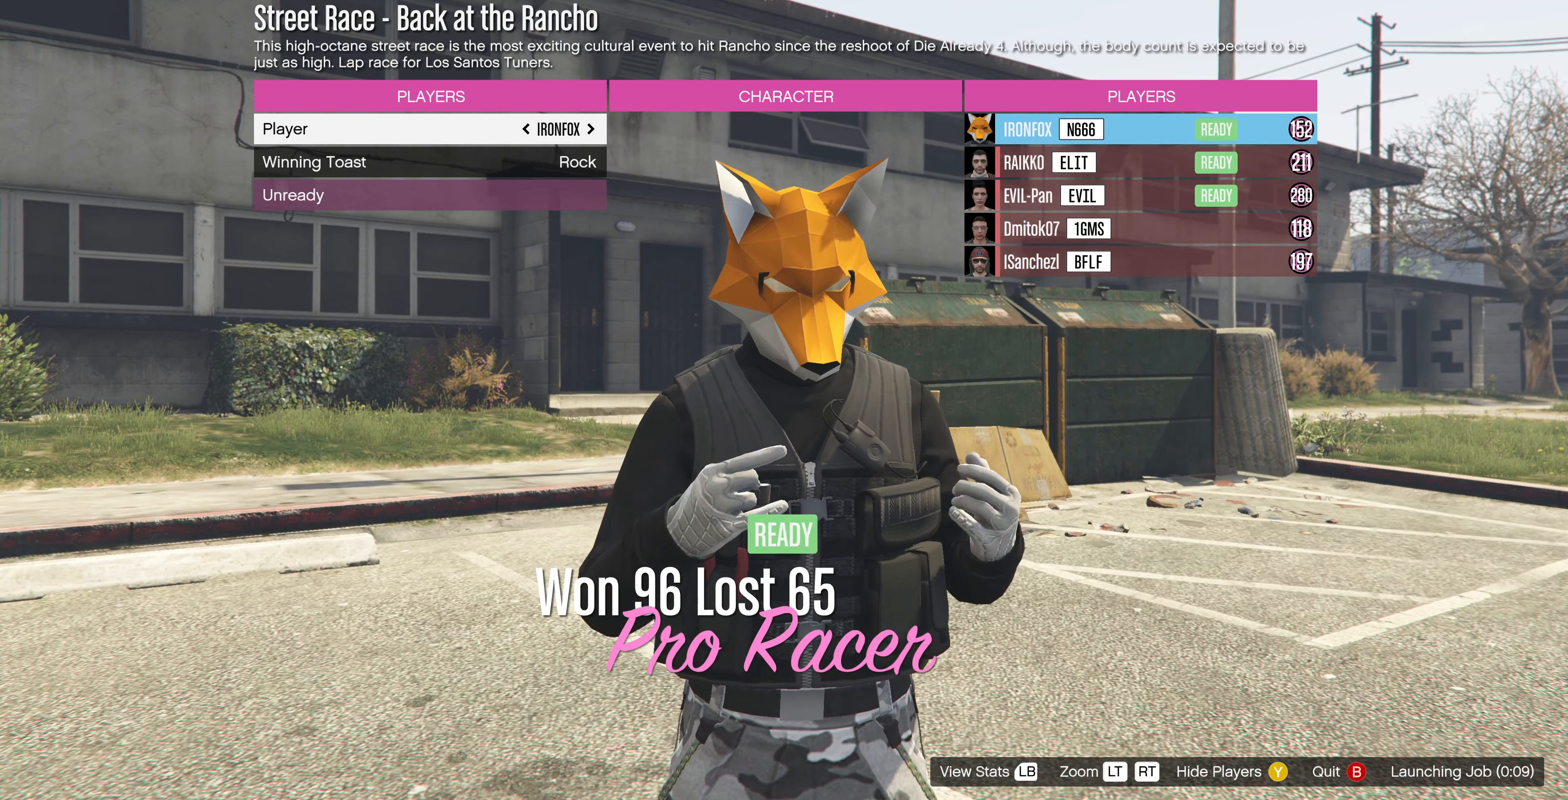
{"buttons": [], "left_stick": "center", "right_stick": "center", "events": [[167, "DPAD_RIGHT", "down"], [267, "DPAD_RIGHT", "up"]]}
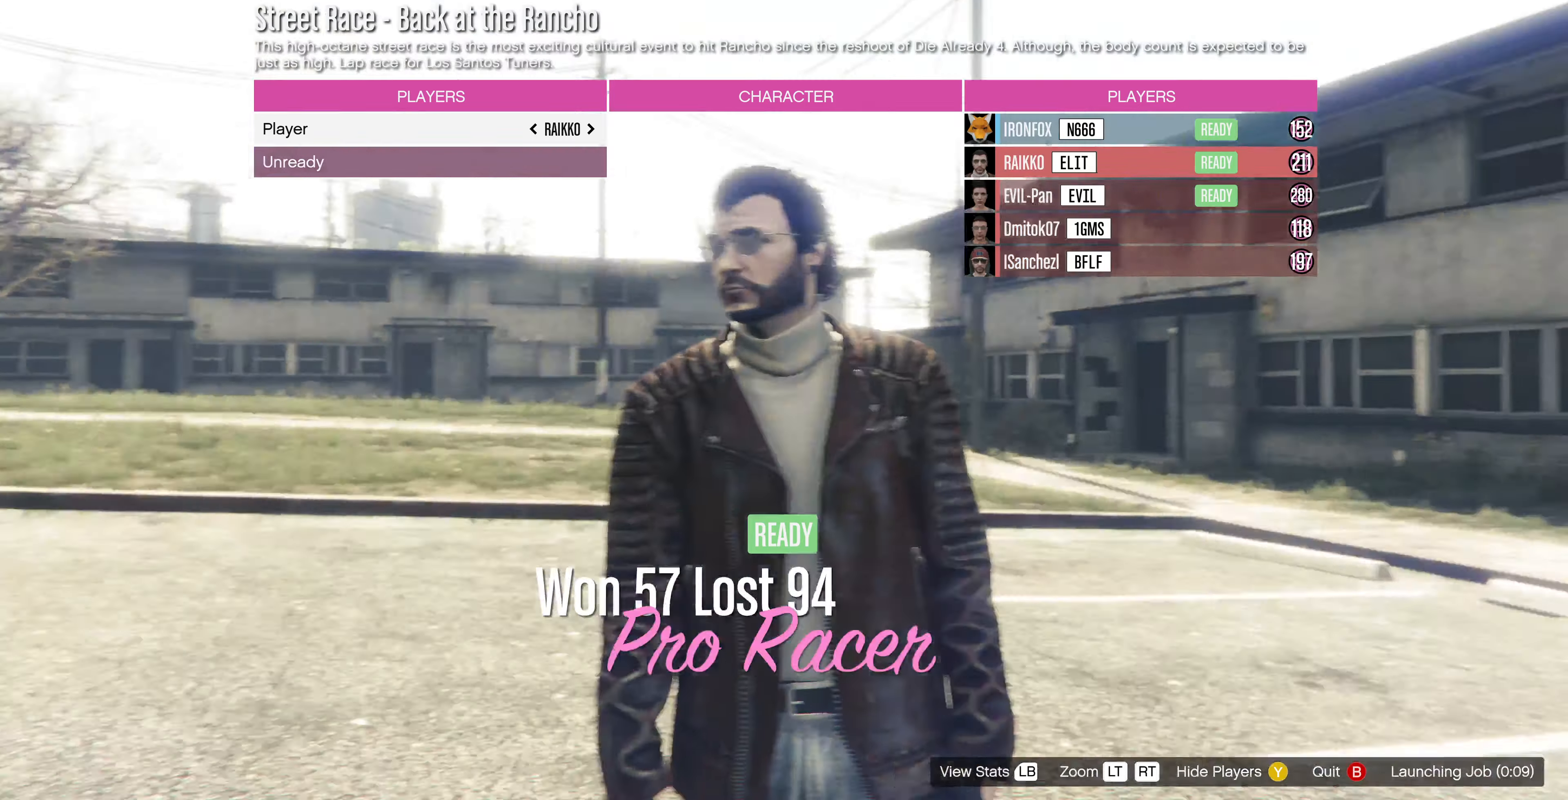
{"buttons": [], "left_stick": "center", "right_stick": "center", "events": []}
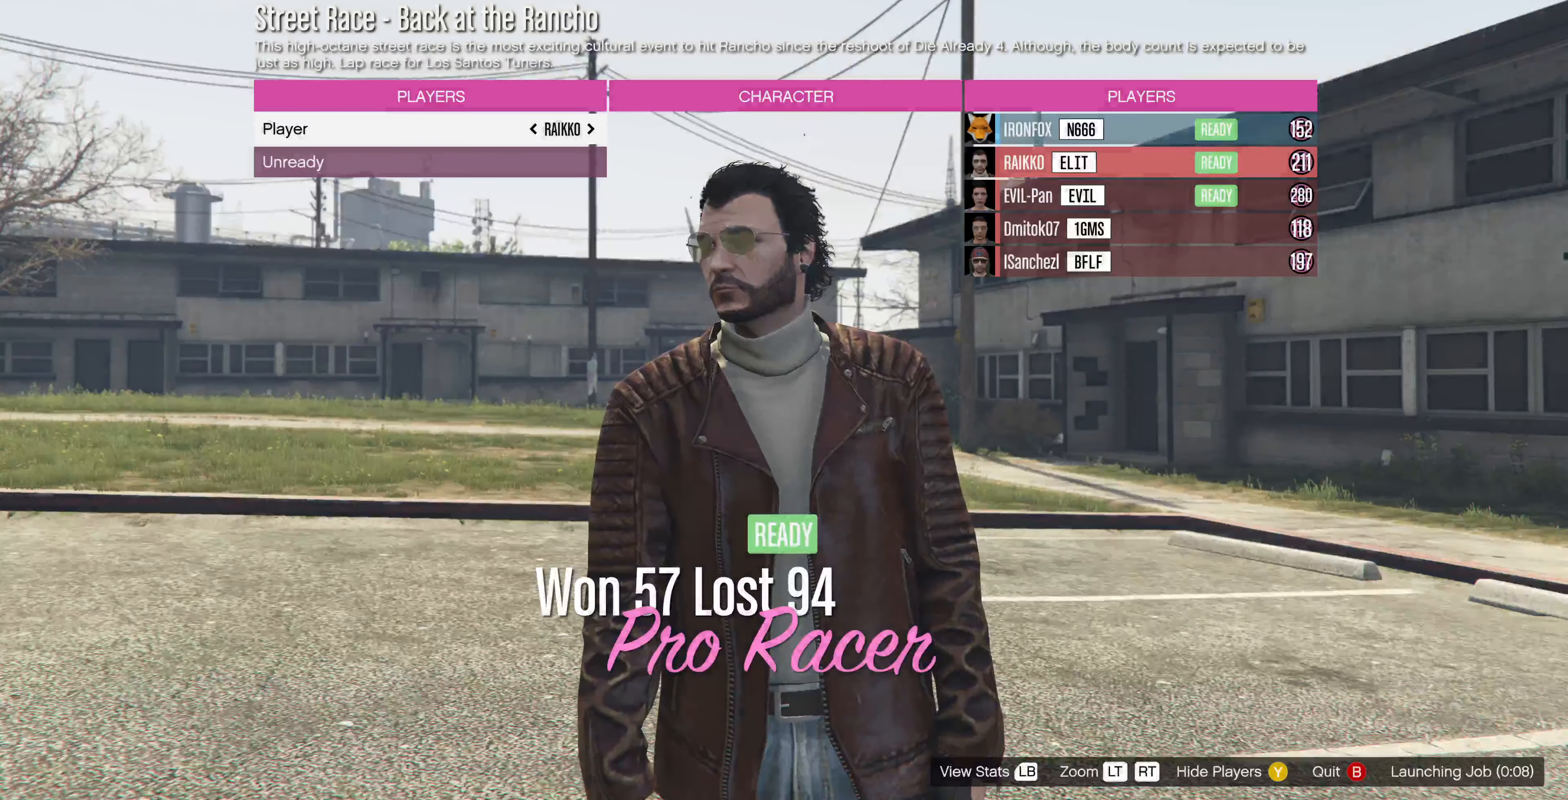
{"buttons": [], "left_stick": "center", "right_stick": "center", "events": [[167, "DPAD_RIGHT", "down"], [300, "DPAD_RIGHT", "up"]]}
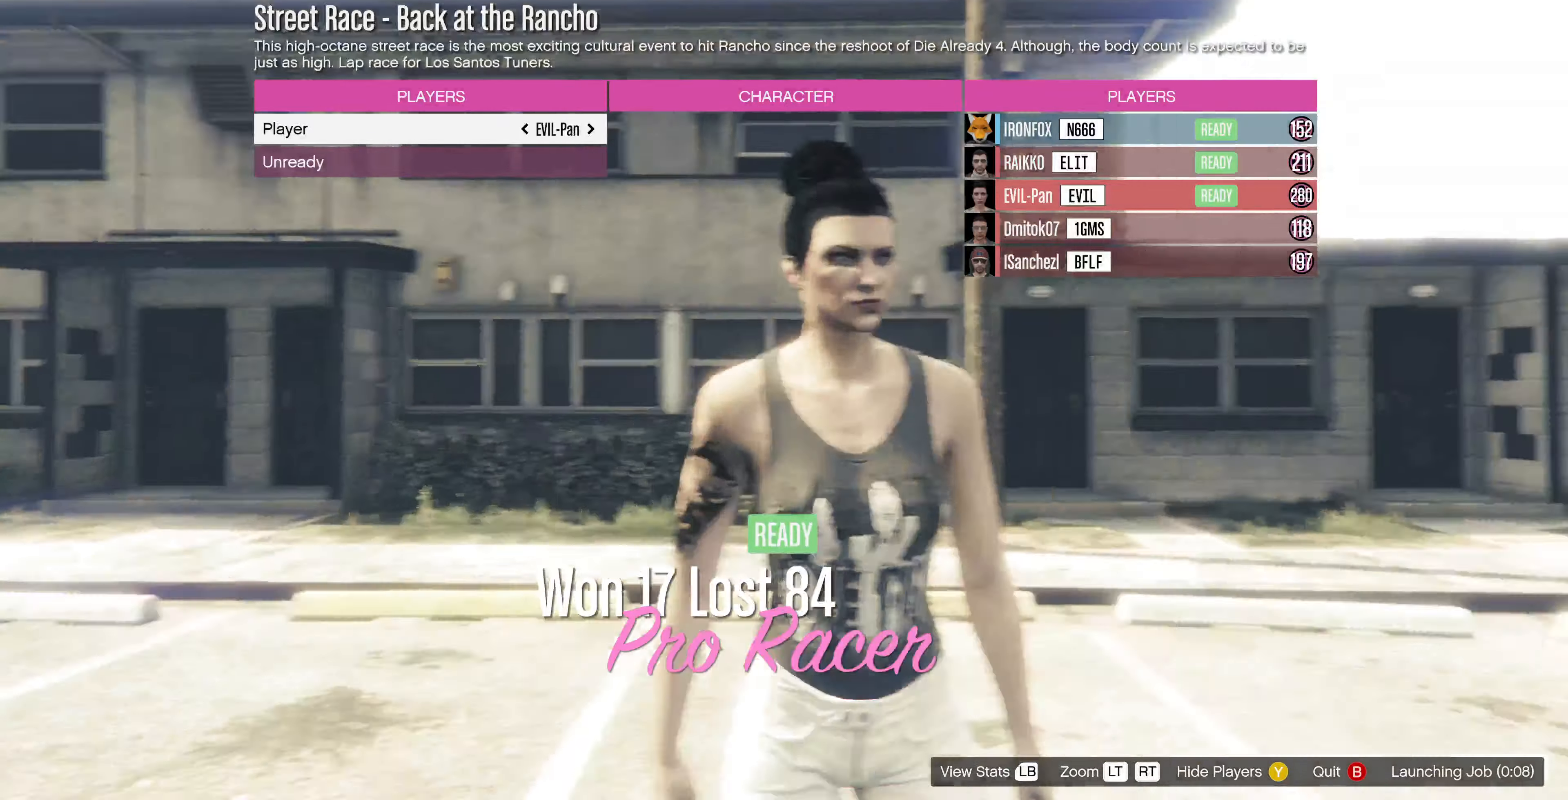
{"buttons": ["DPAD_RIGHT"], "left_stick": "center", "right_stick": "center", "events": [[400, "DPAD_RIGHT", "down"]]}
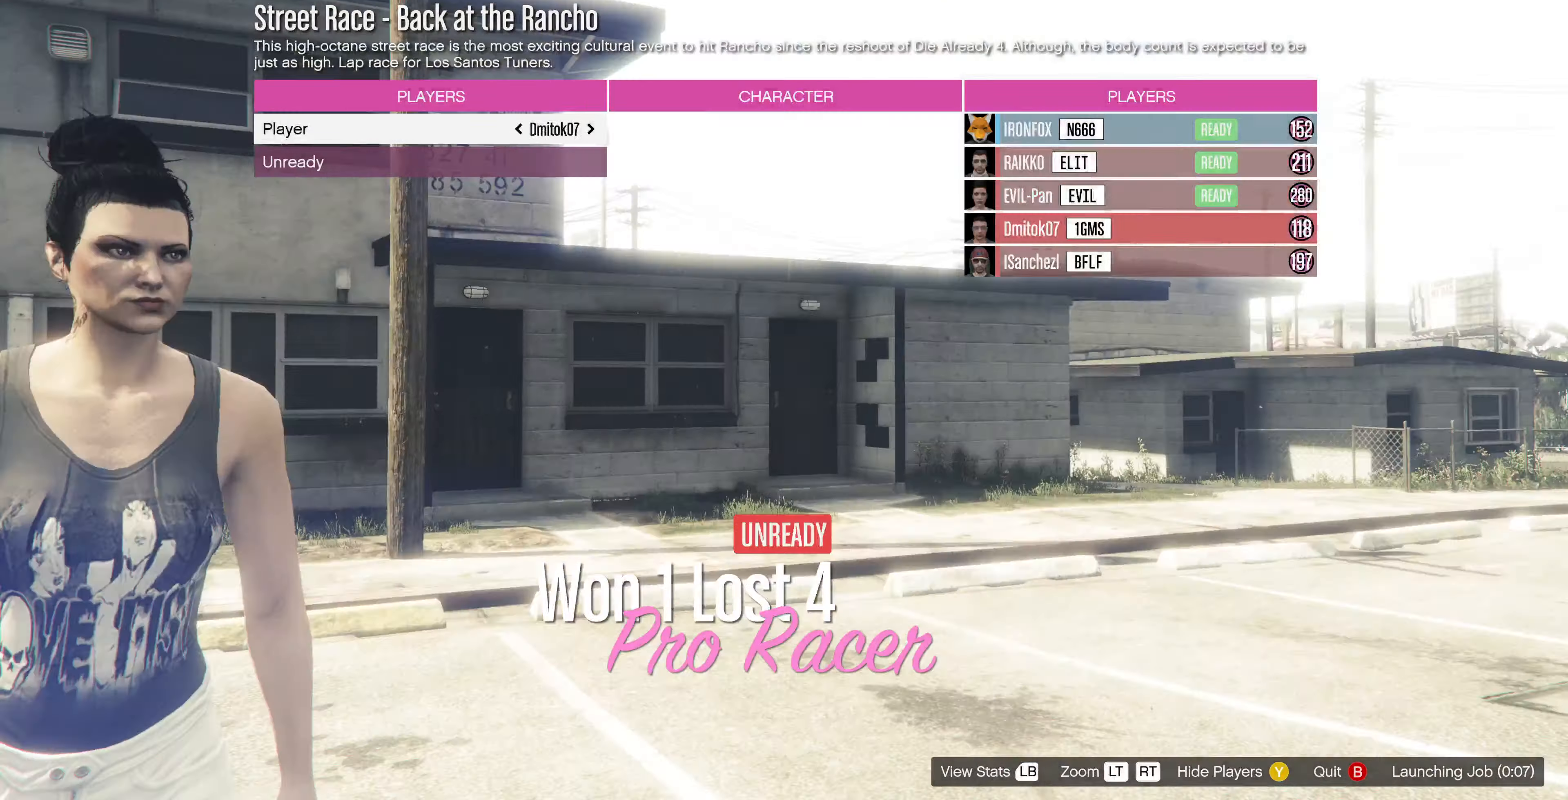
{"buttons": [], "left_stick": "center", "right_stick": "center", "events": [[33, "DPAD_RIGHT", "up"]]}
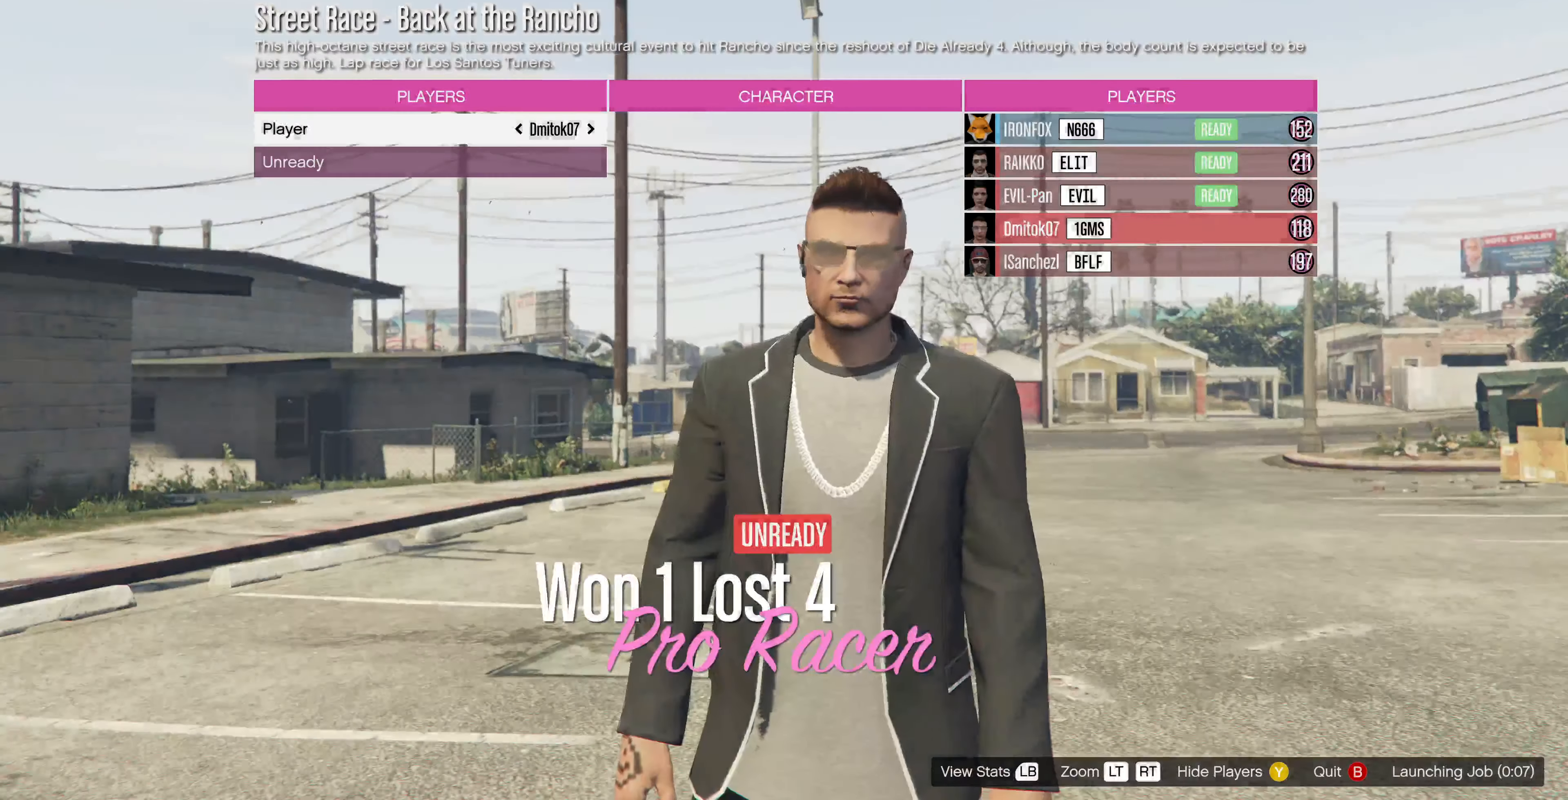
{"buttons": [], "left_stick": "center", "right_stick": "center", "events": [[33, "DPAD_RIGHT", "down"], [167, "DPAD_RIGHT", "up"]]}
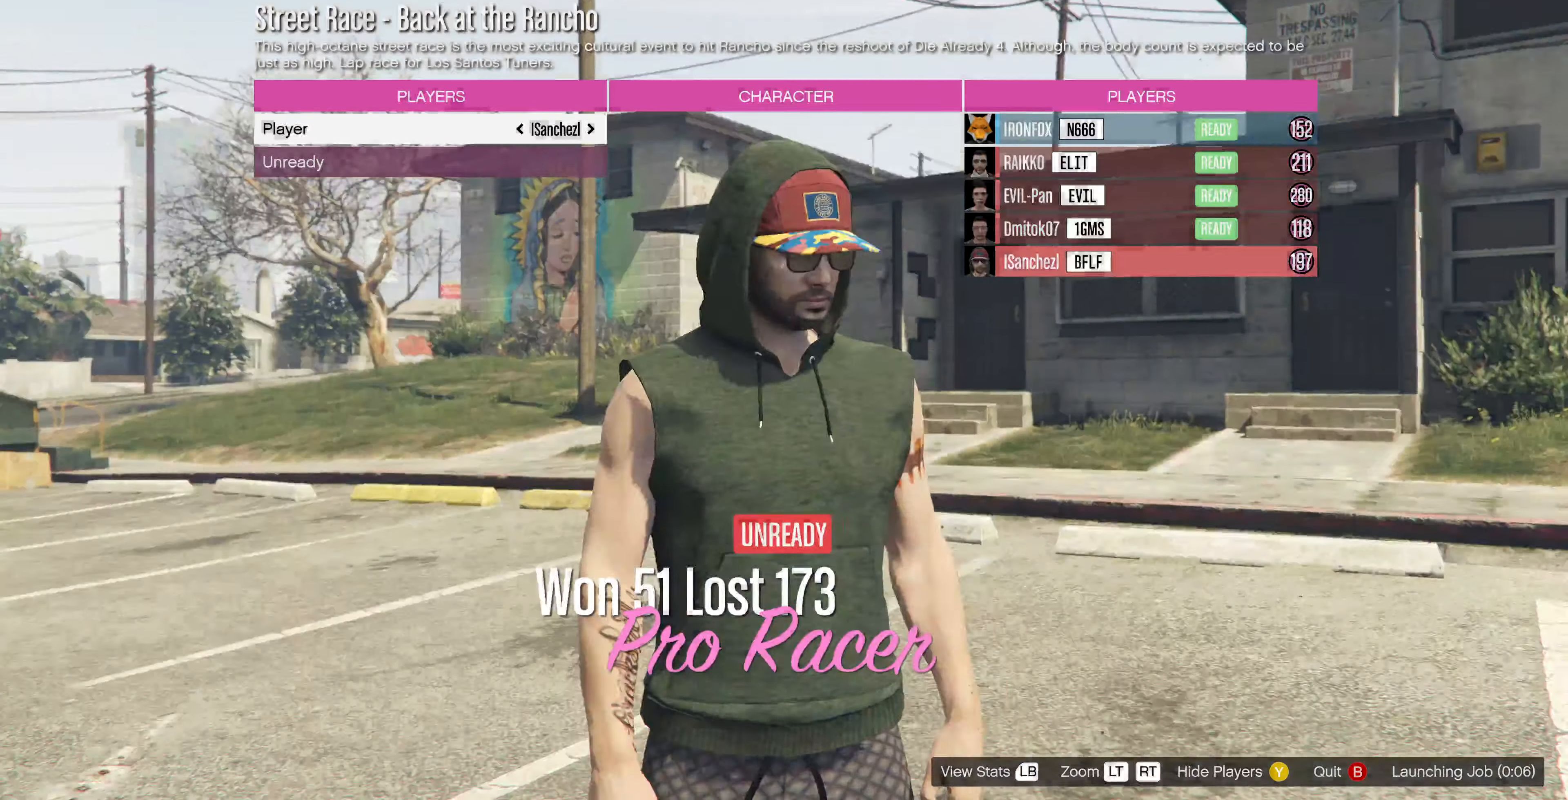
{"buttons": [], "left_stick": "center", "right_stick": "center", "events": [[267, "DPAD_RIGHT", "down"], [400, "DPAD_RIGHT", "up"]]}
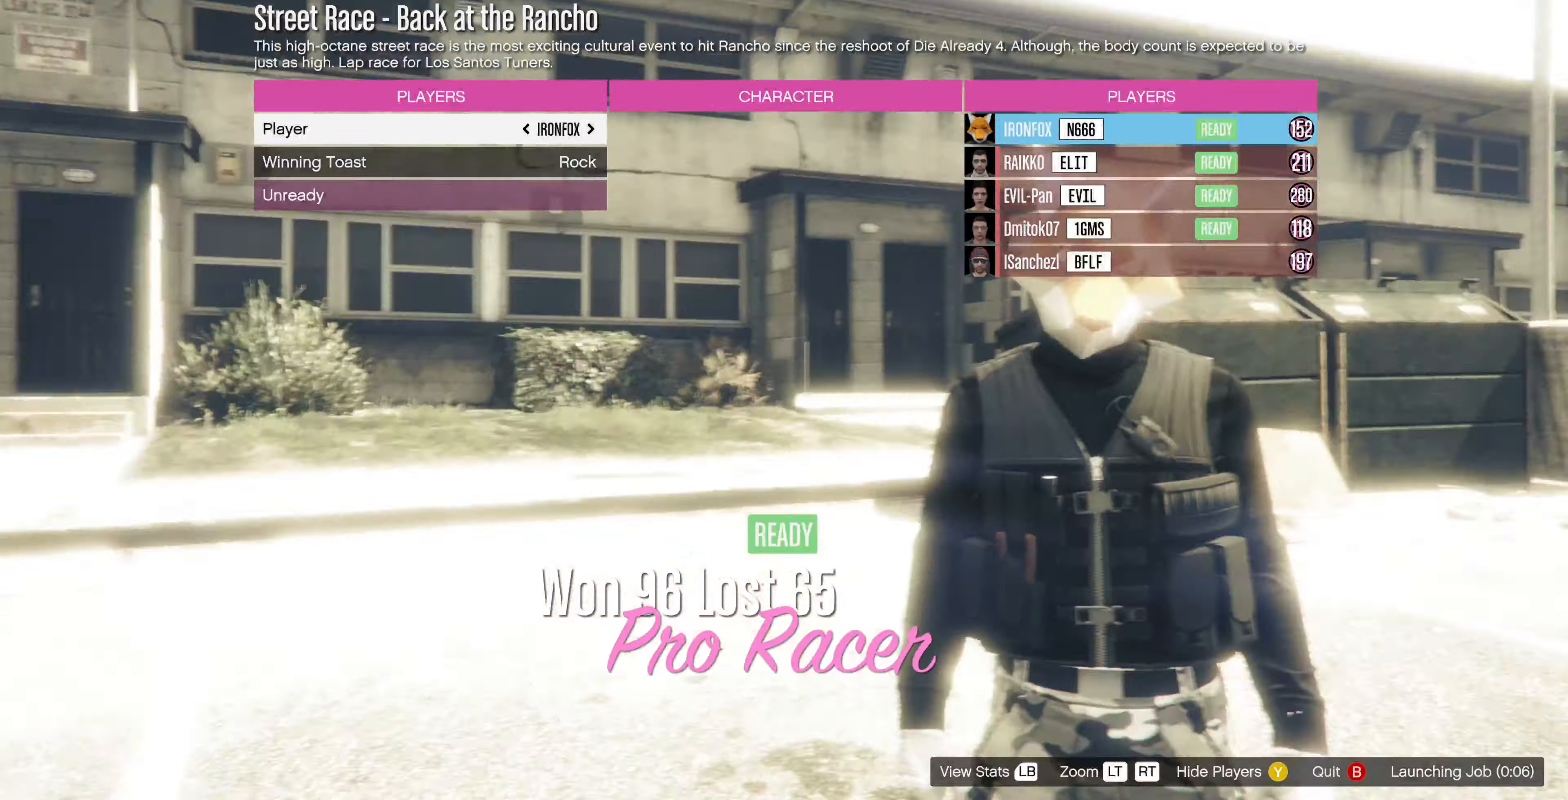
{"buttons": ["DPAD_LEFT"], "left_stick": "center", "right_stick": "center", "events": [[433, "DPAD_LEFT", "down"]]}
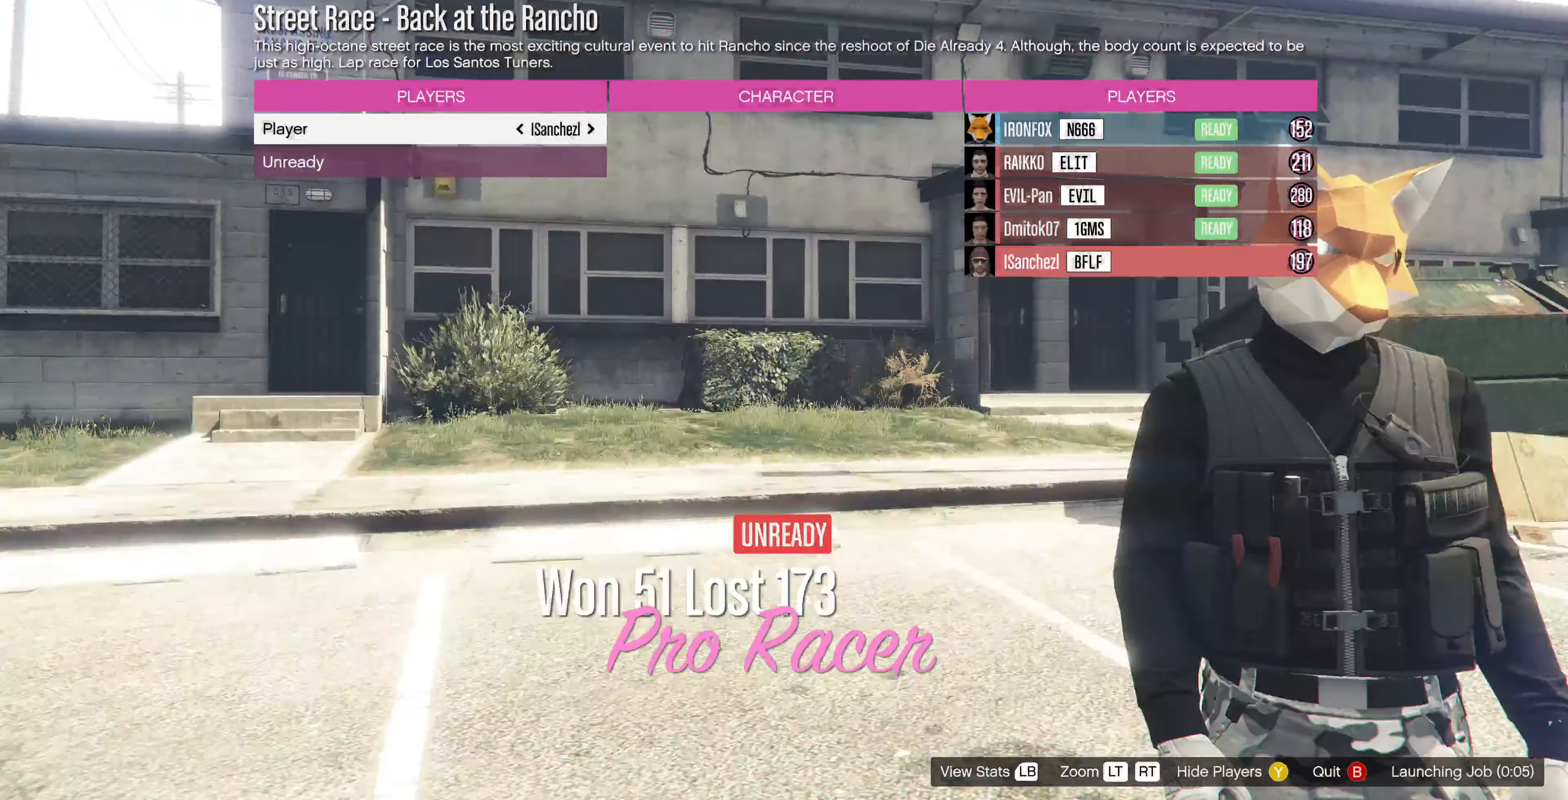
{"buttons": [], "left_stick": "center", "right_stick": "center", "events": [[66, "DPAD_LEFT", "up"]]}
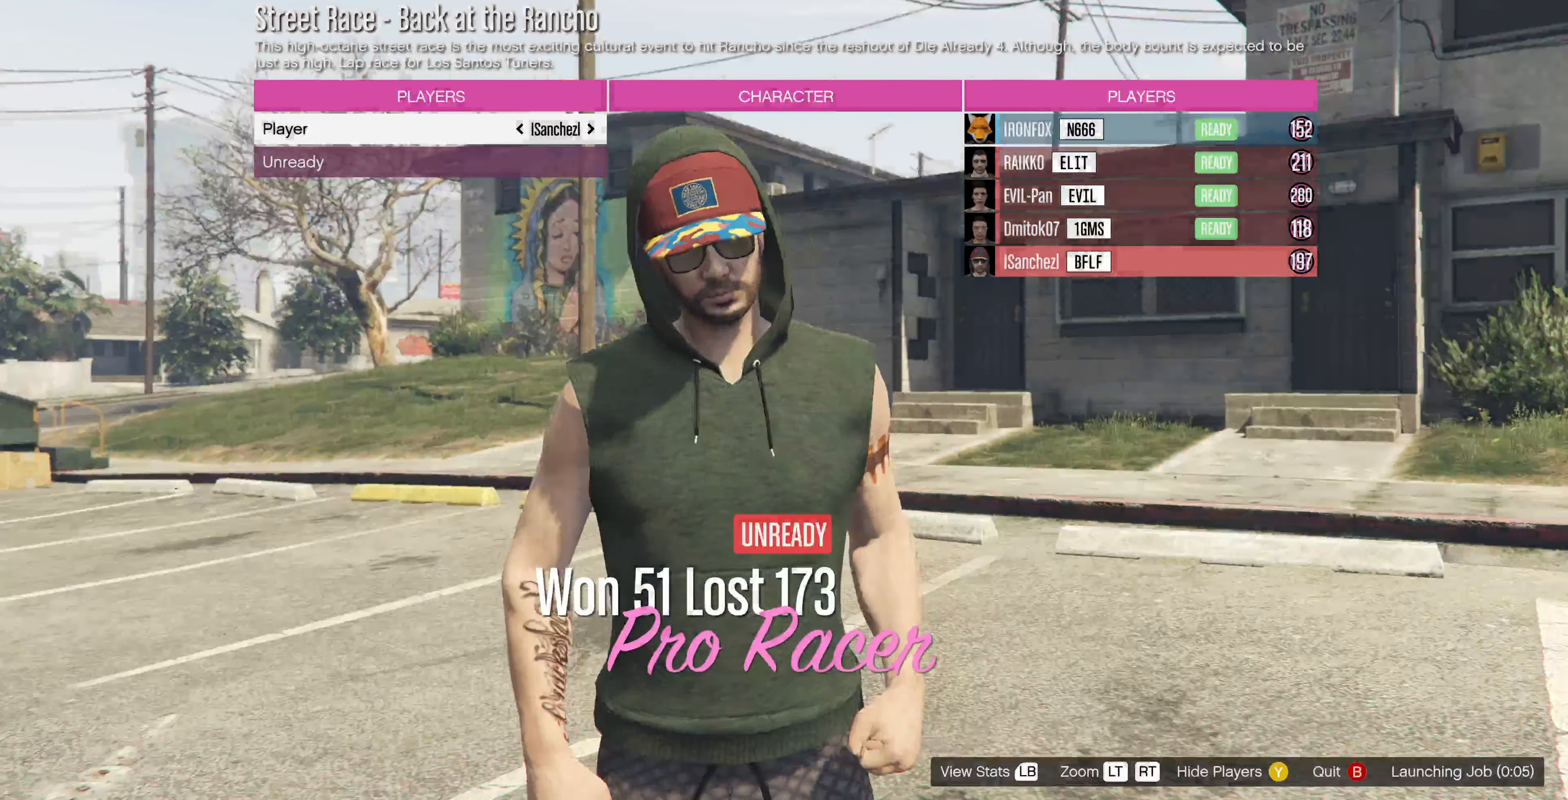
{"buttons": ["DPAD_RIGHT"], "left_stick": "center", "right_stick": "center", "events": [[366, "DPAD_RIGHT", "down"]]}
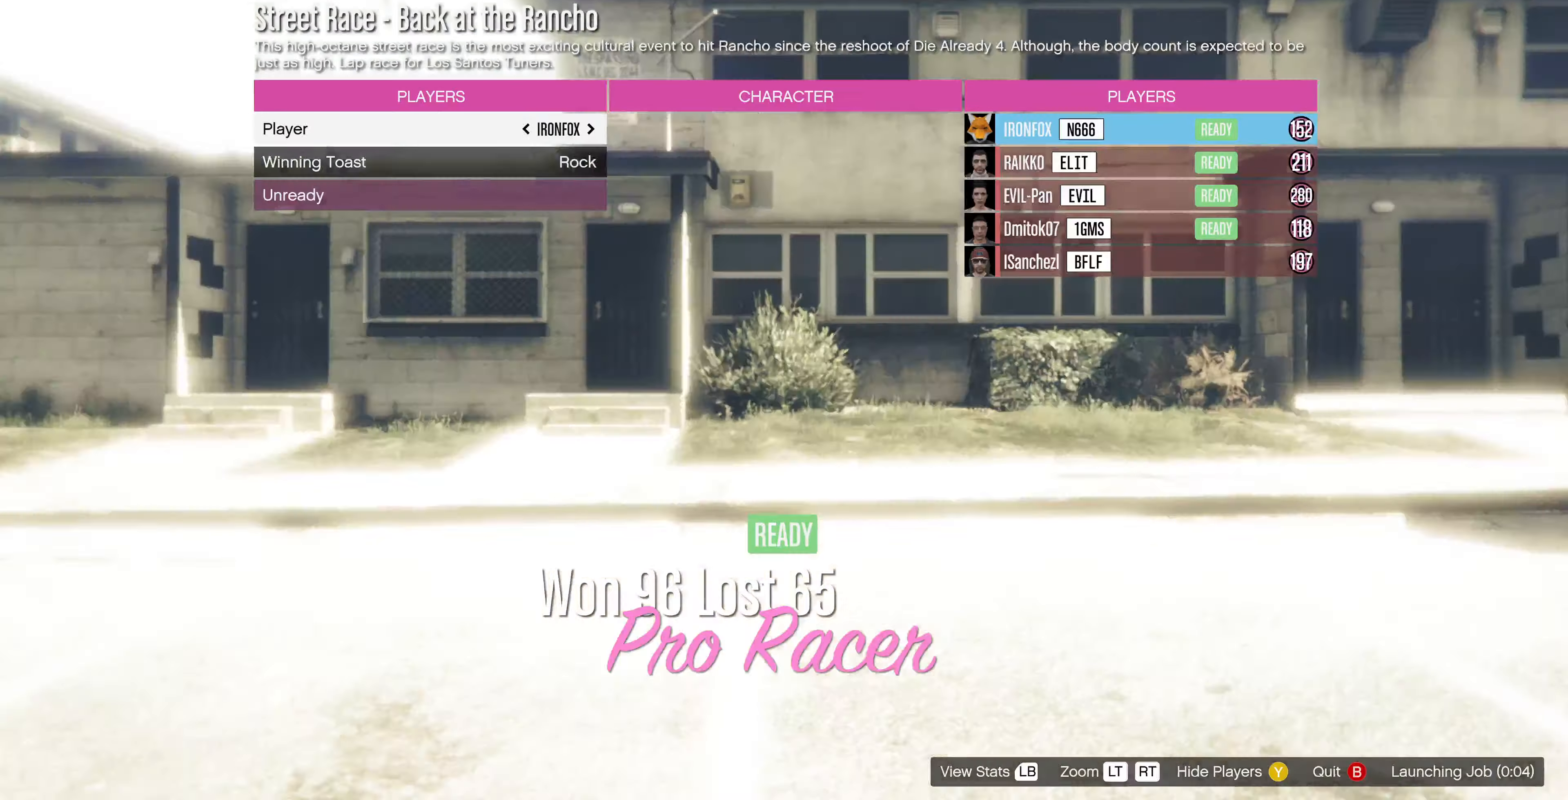
{"buttons": [], "left_stick": "center", "right_stick": "center", "events": [[33, "DPAD_RIGHT", "up"]]}
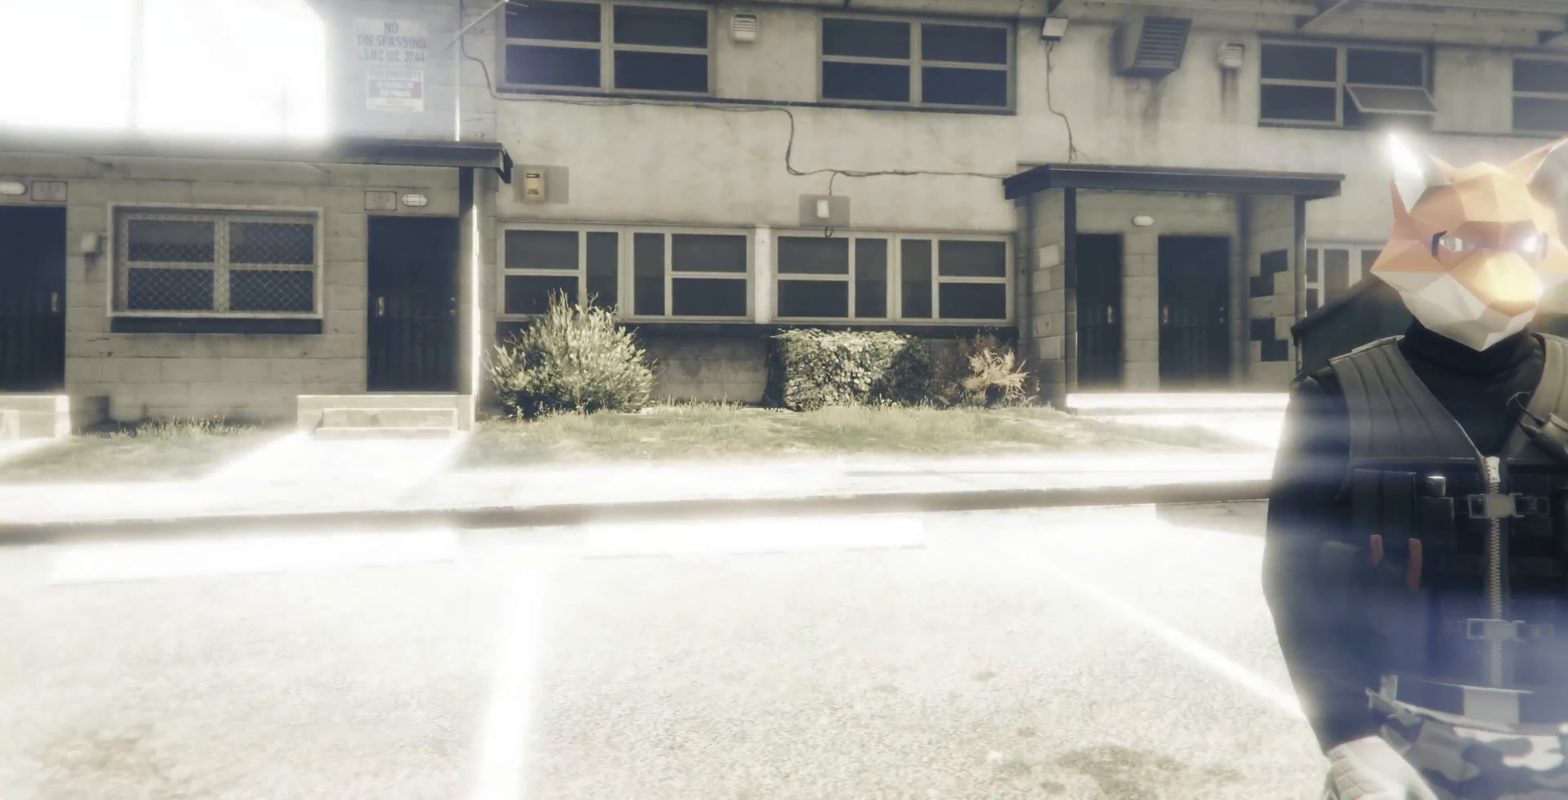
{"buttons": [], "left_stick": "center", "right_stick": "center", "events": []}
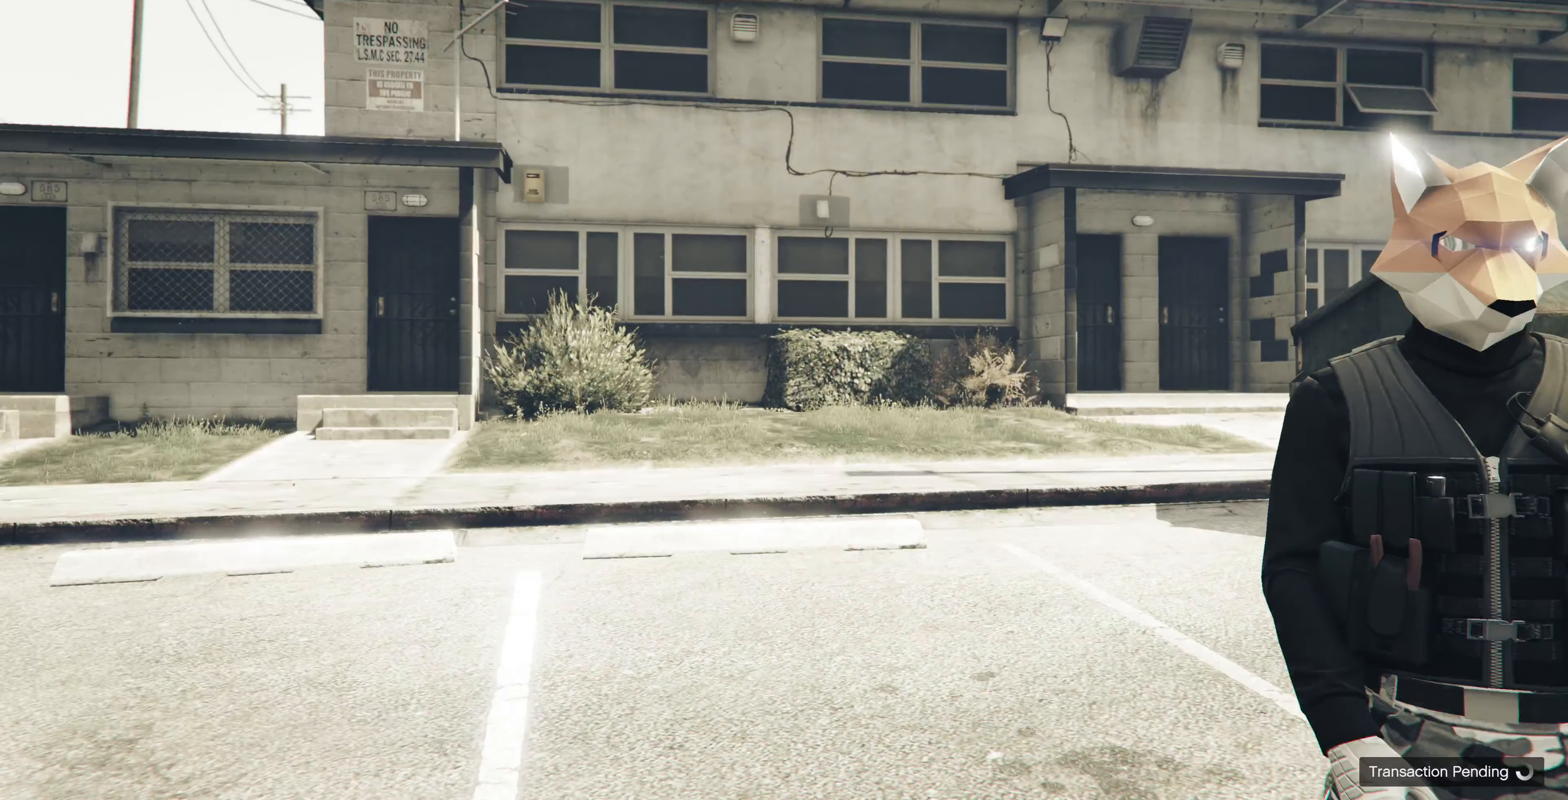
{"buttons": [], "left_stick": "center", "right_stick": "center", "events": []}
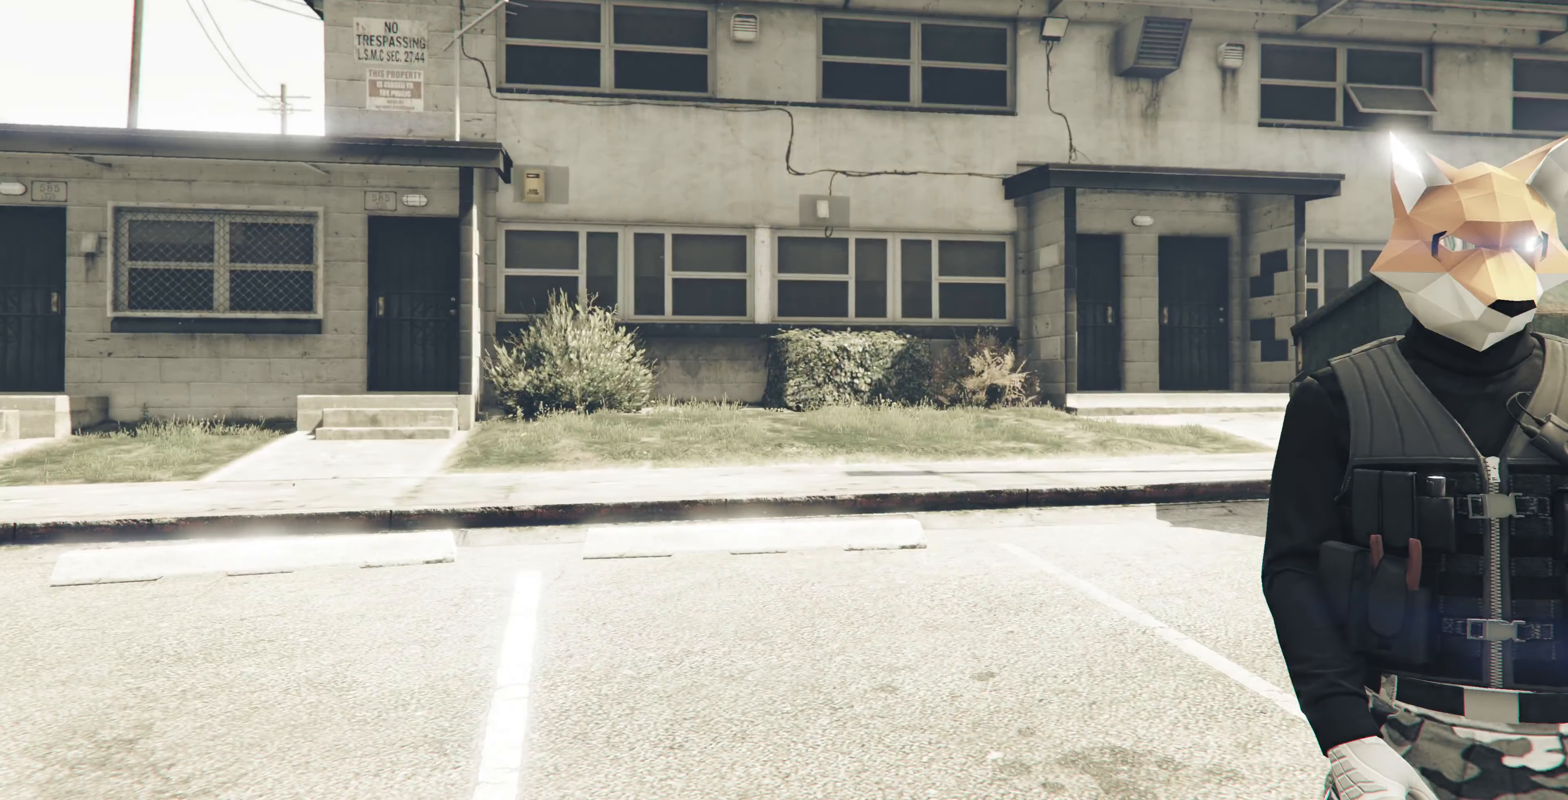
{"buttons": [], "left_stick": "center", "right_stick": "center", "events": []}
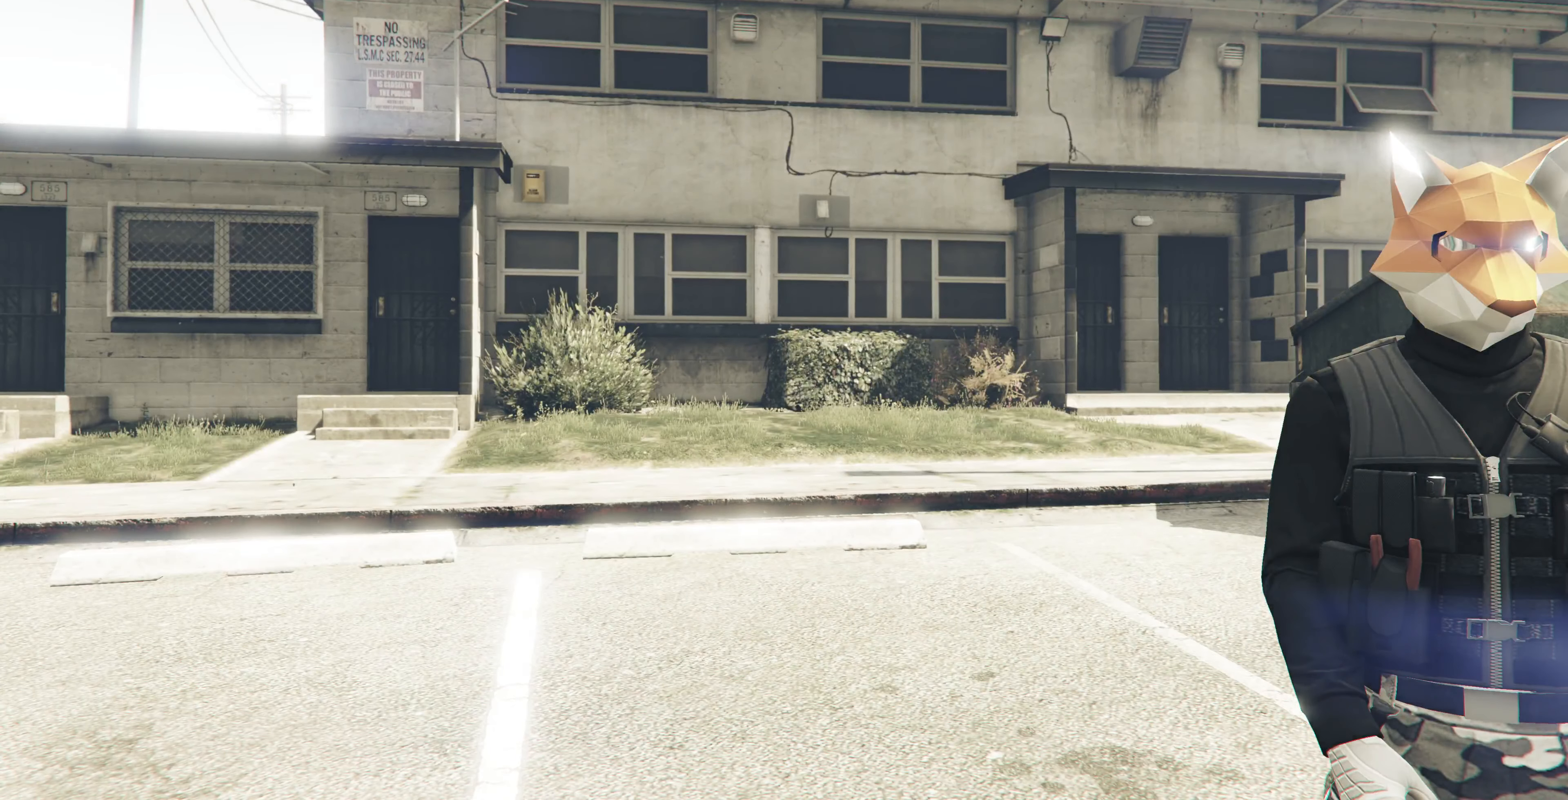
{"buttons": [], "left_stick": "center", "right_stick": "center", "events": []}
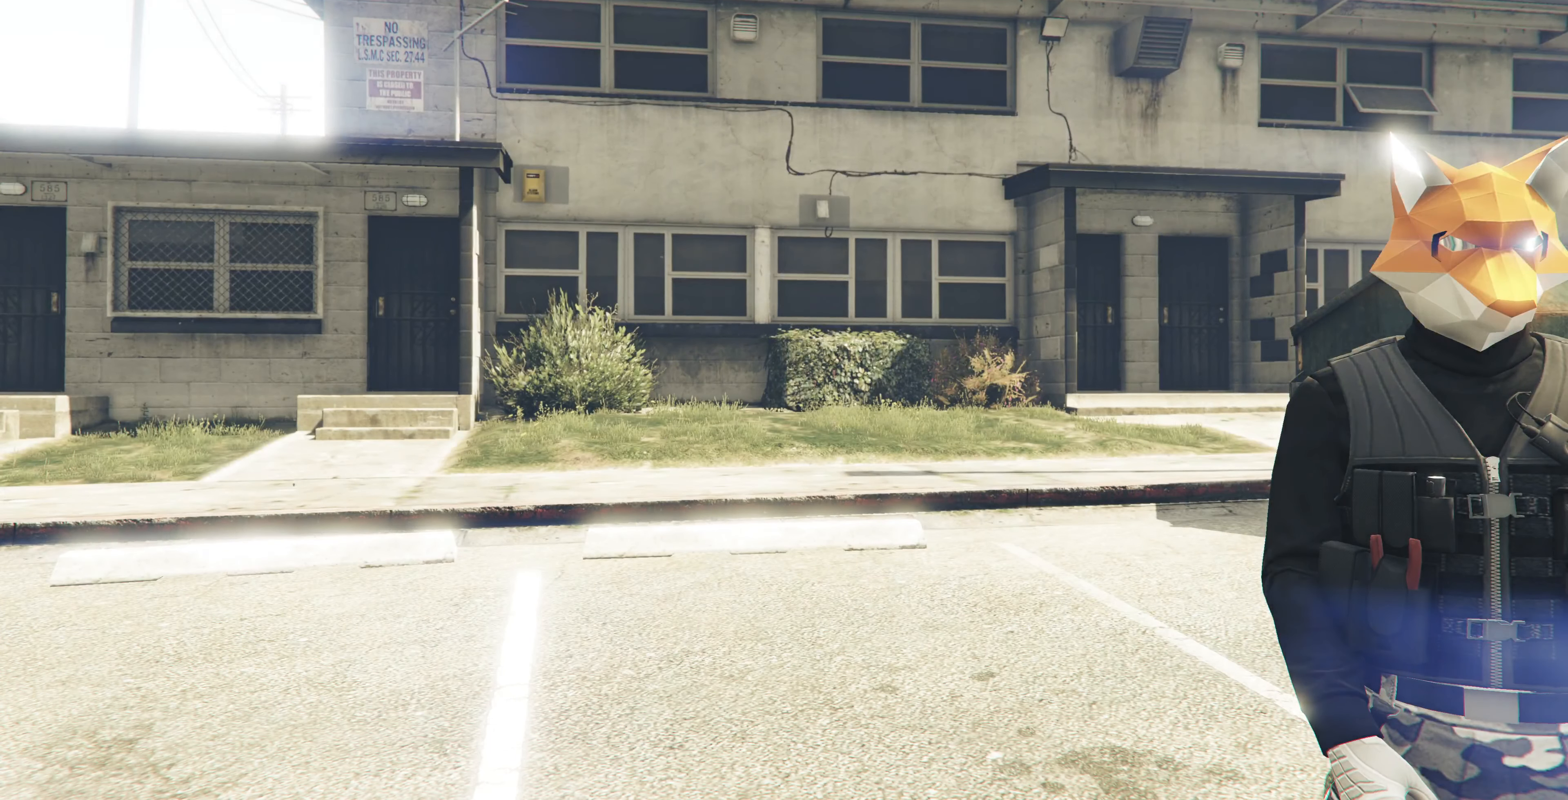
{"buttons": [], "left_stick": "center", "right_stick": "center", "events": []}
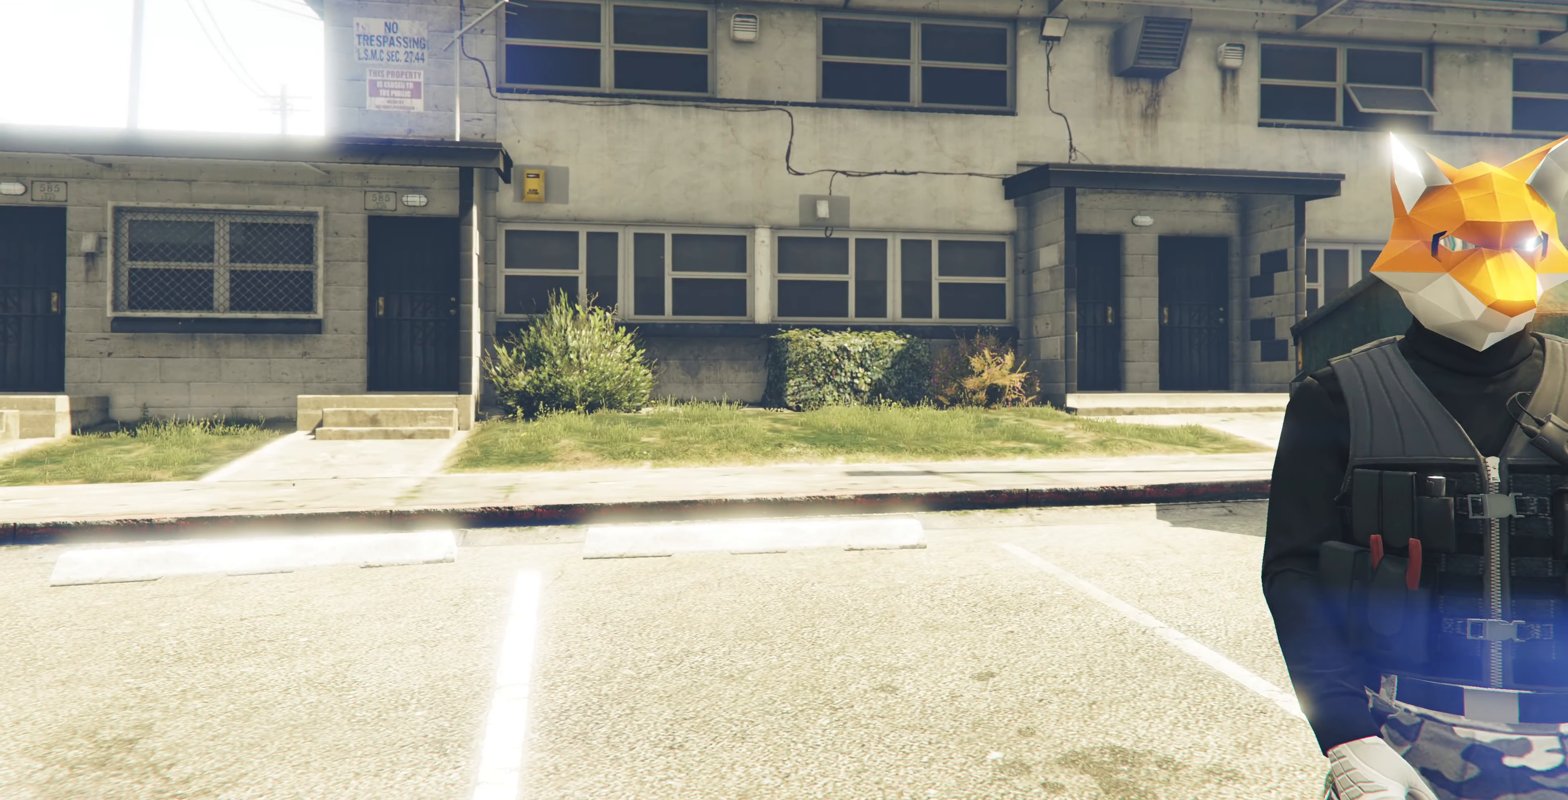
{"buttons": [], "left_stick": "center", "right_stick": "center", "events": []}